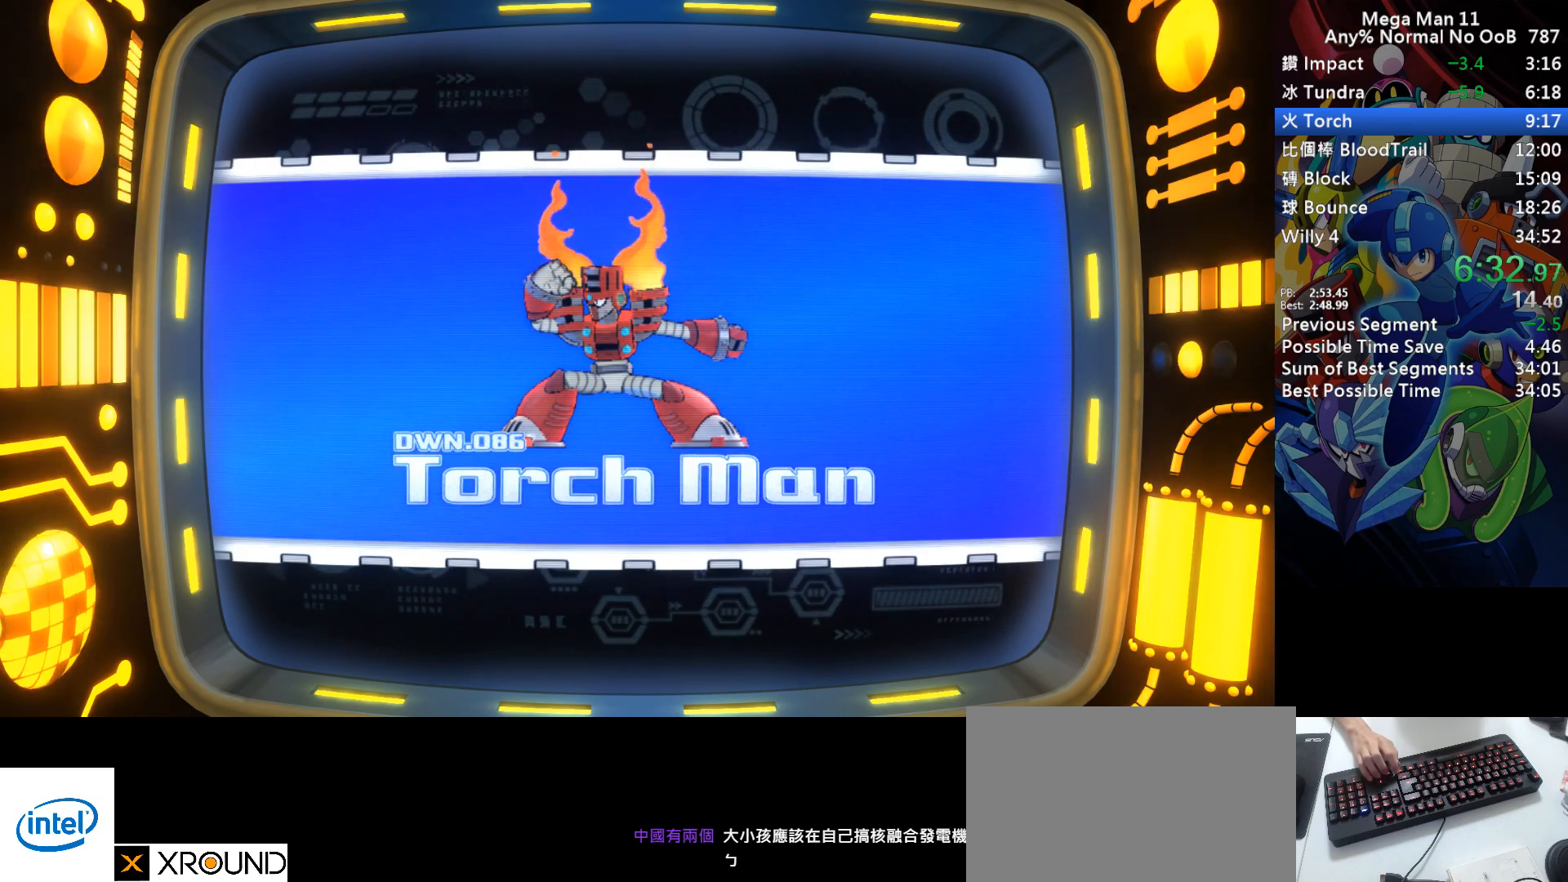
Gameplay with keyboard; each line is a JSON object with the keys held at the frame after it. "events" lists presses ("down") and releases ("up") of "1", "2", "3", "4", "a", "c", "d", "down", "e", "f", "left", "num1", "num2", "num3", "num4", "num5", "num6", "num7", "num8", "num9", "q", "r", "return", "right", "s", "space", "up", "w" and "z" between this image and that frame as [ms after this image, input, new state], when the widget could be followed in between. No other keys are recorded. Mouse input is not recorded.
{"keys": ["right"], "events": [[200, "right", "down"]]}
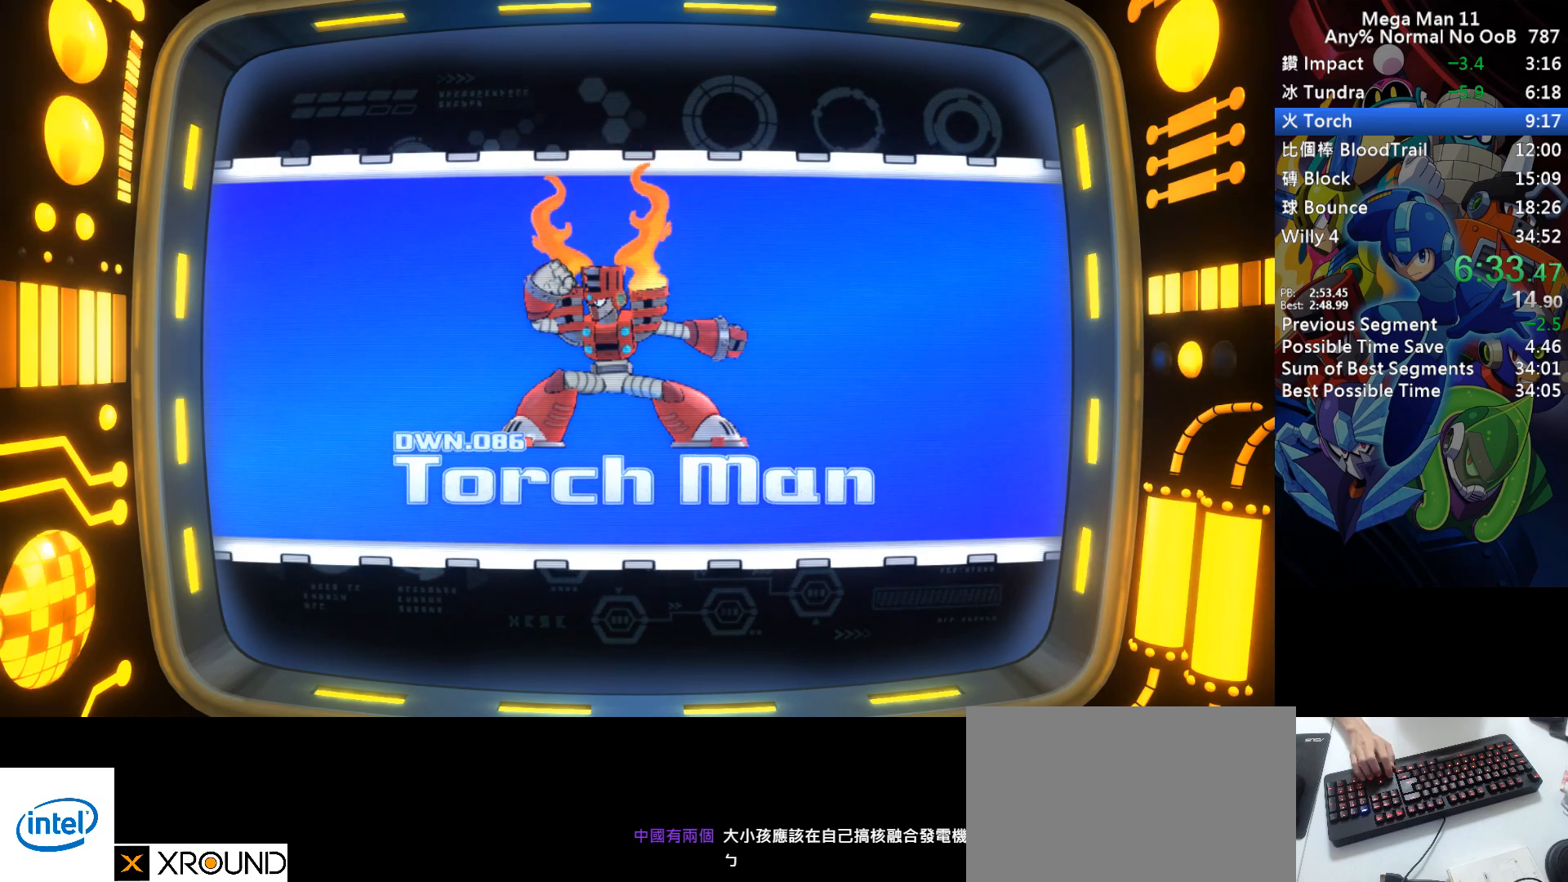
{"keys": [], "events": [[133, "right", "up"]]}
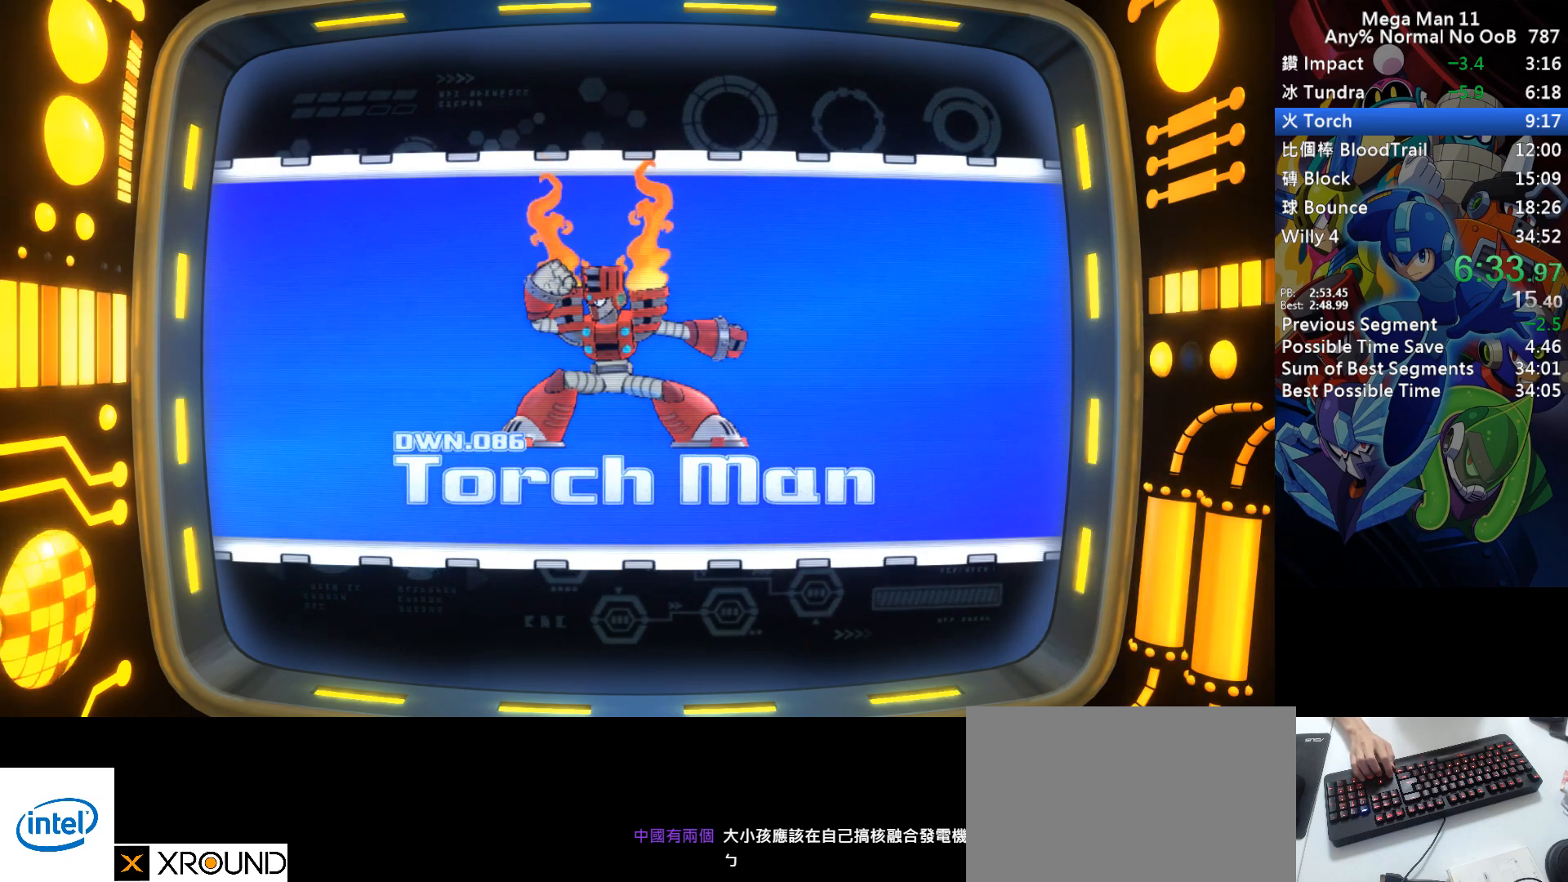
{"keys": [], "events": []}
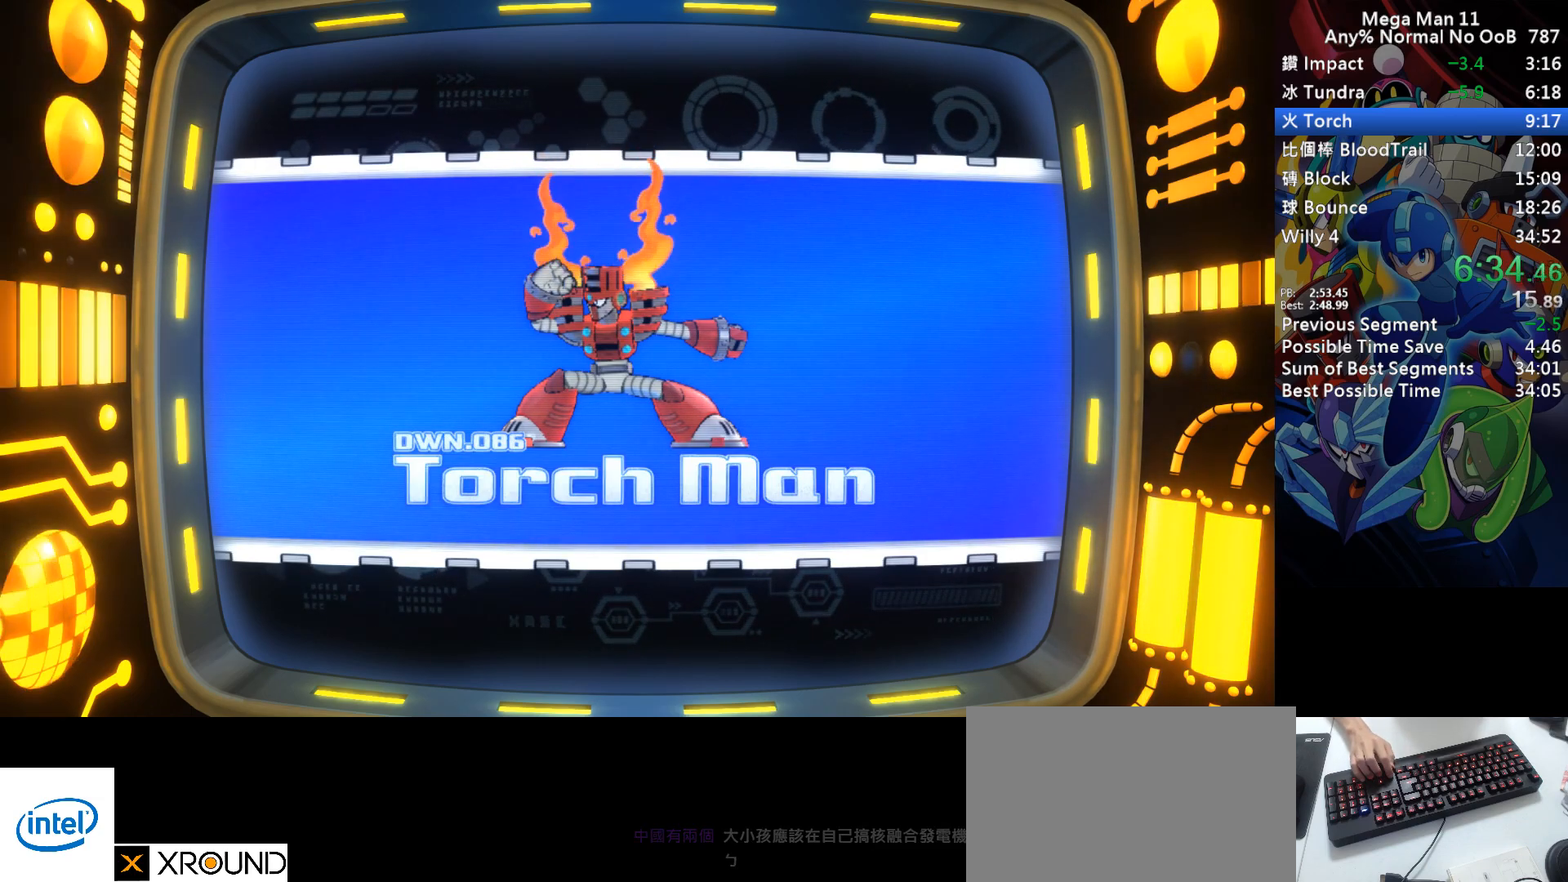
{"keys": [], "events": []}
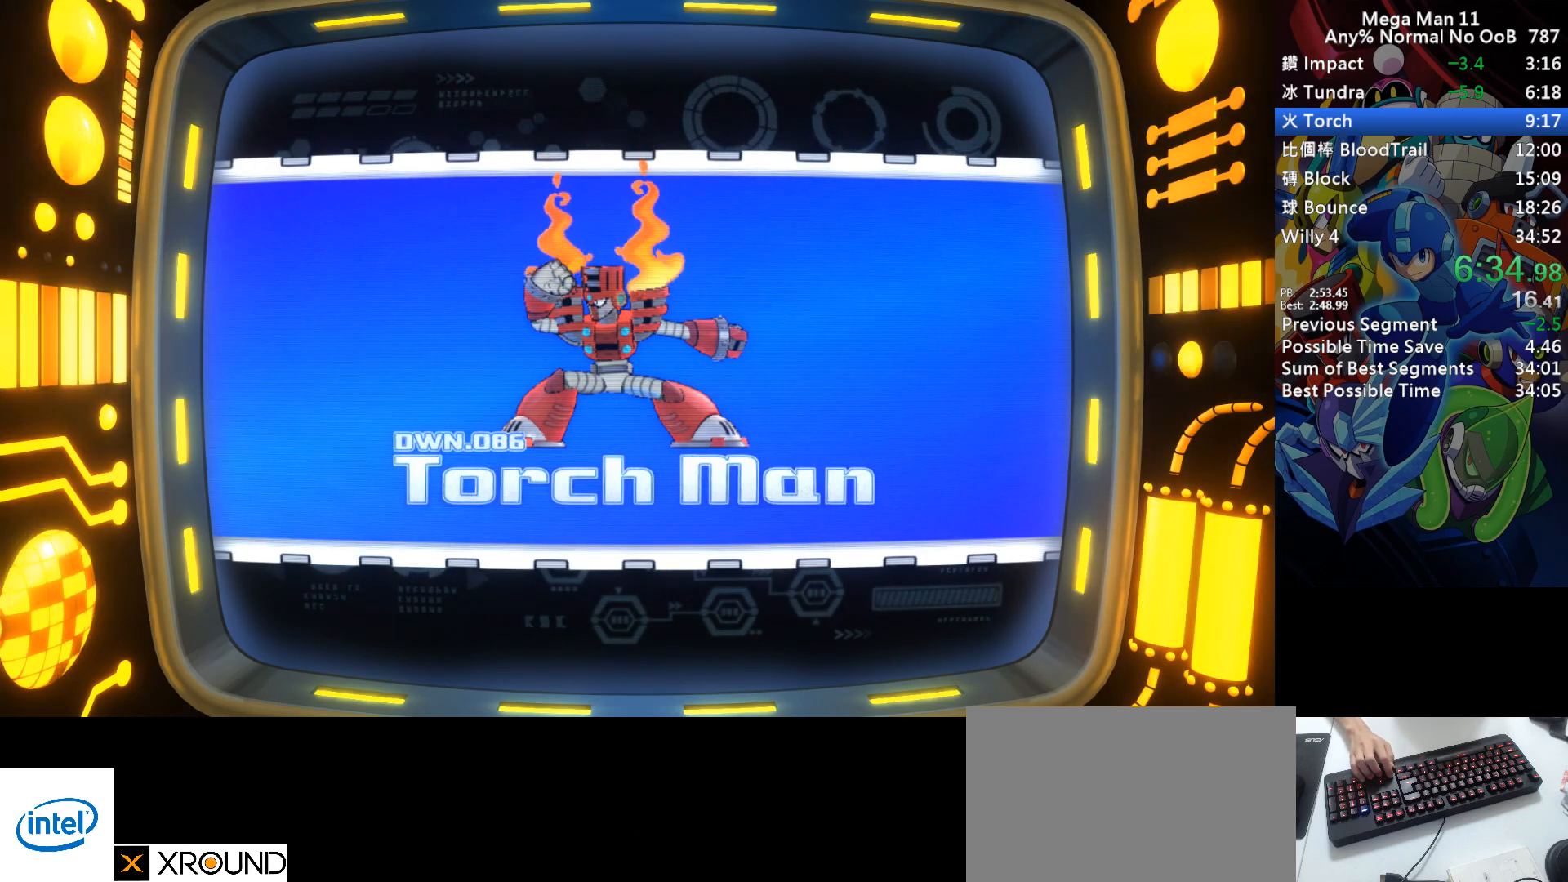
{"keys": ["right"], "events": [[450, "right", "down"]]}
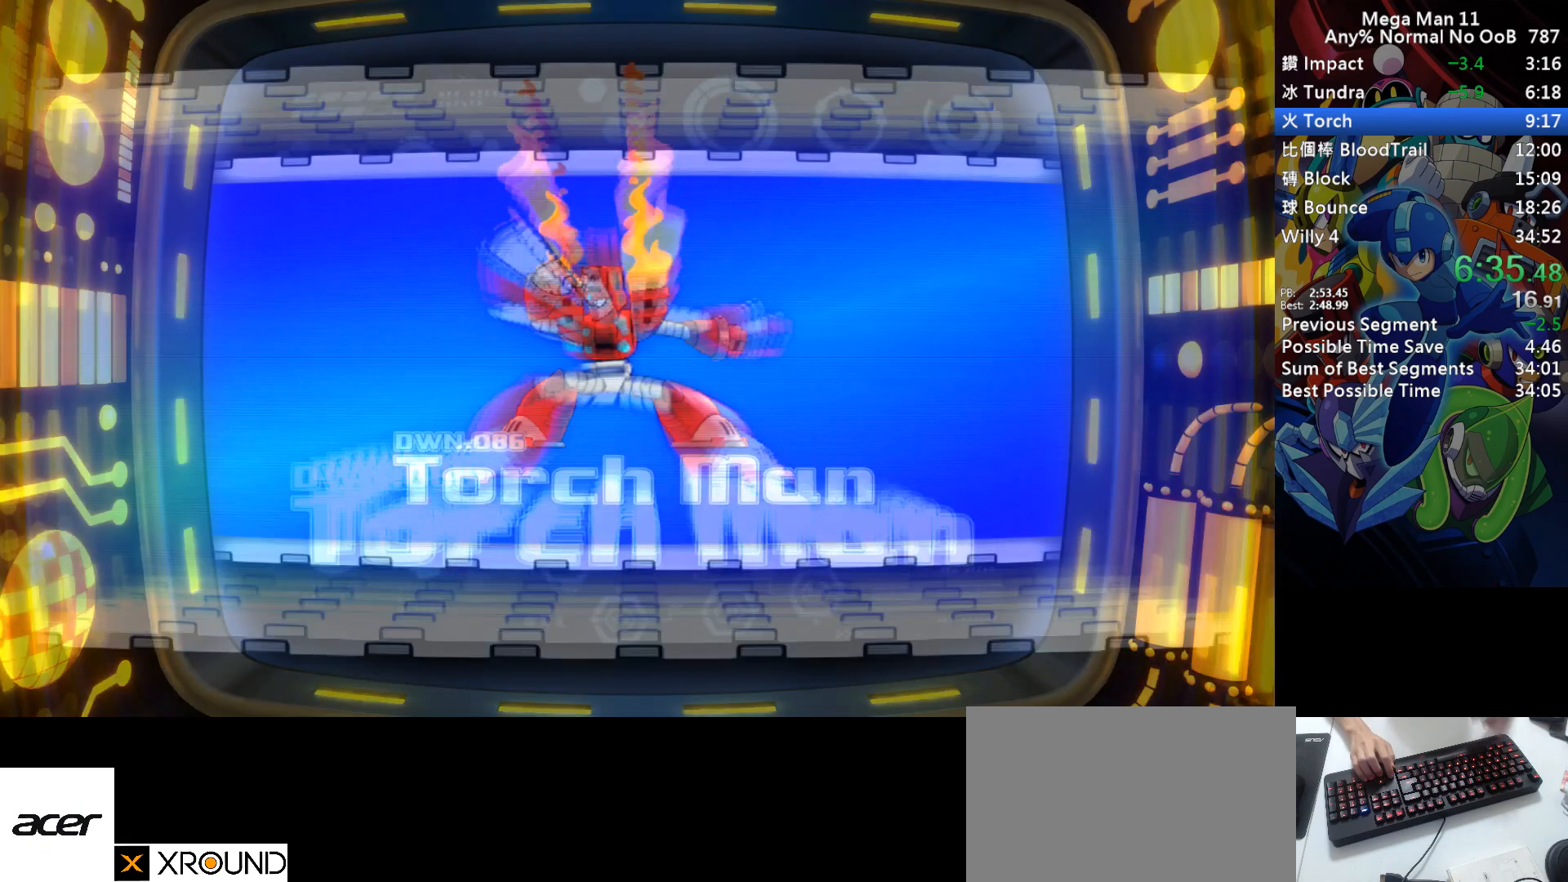
{"keys": ["right"], "events": []}
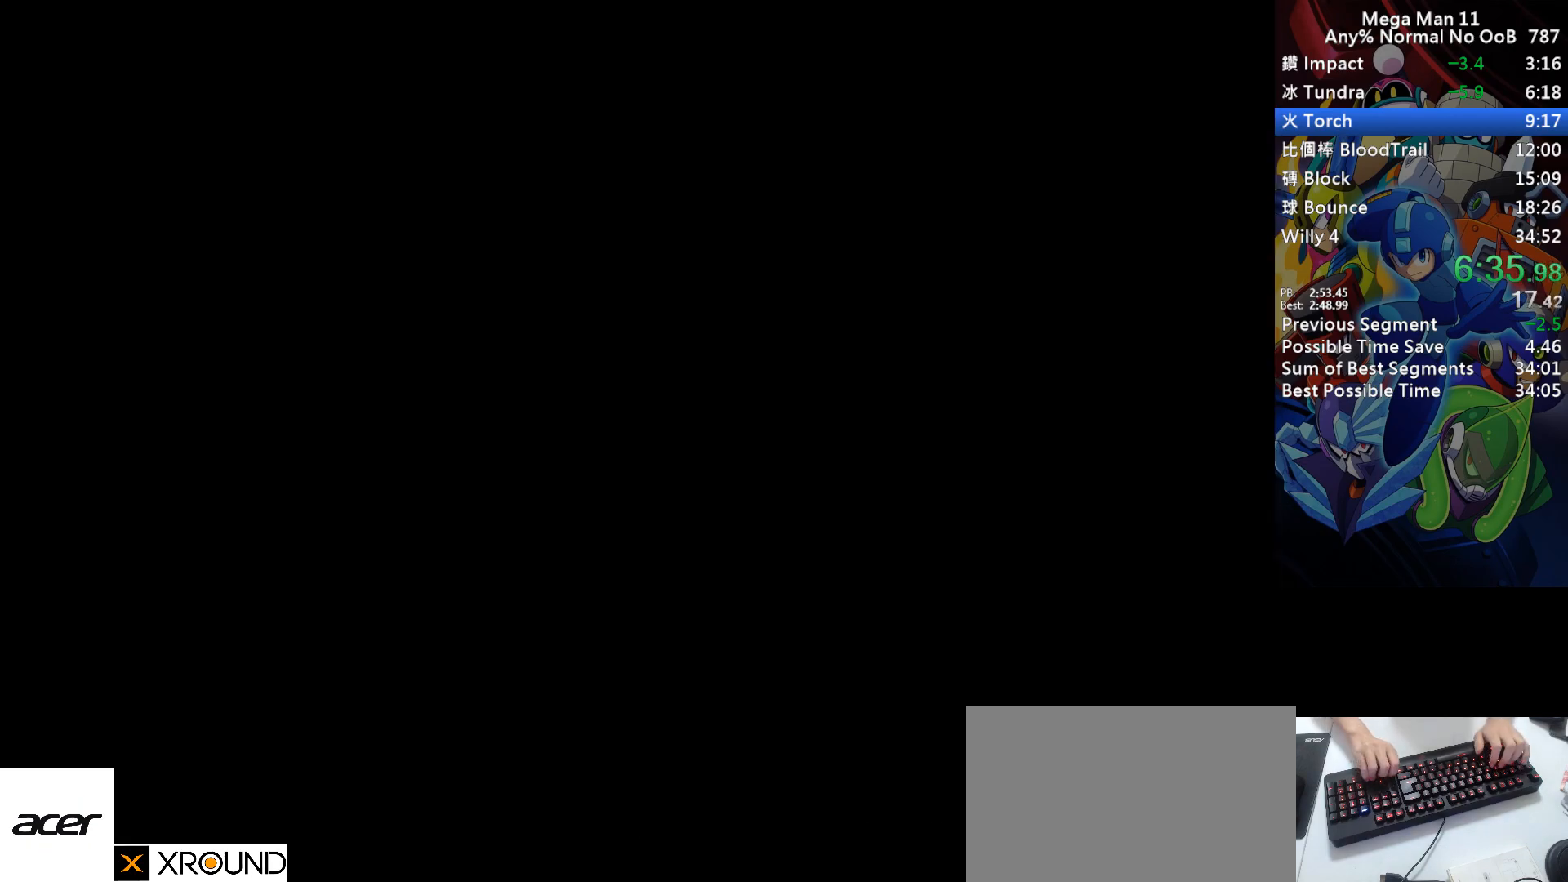
{"keys": ["right"], "events": []}
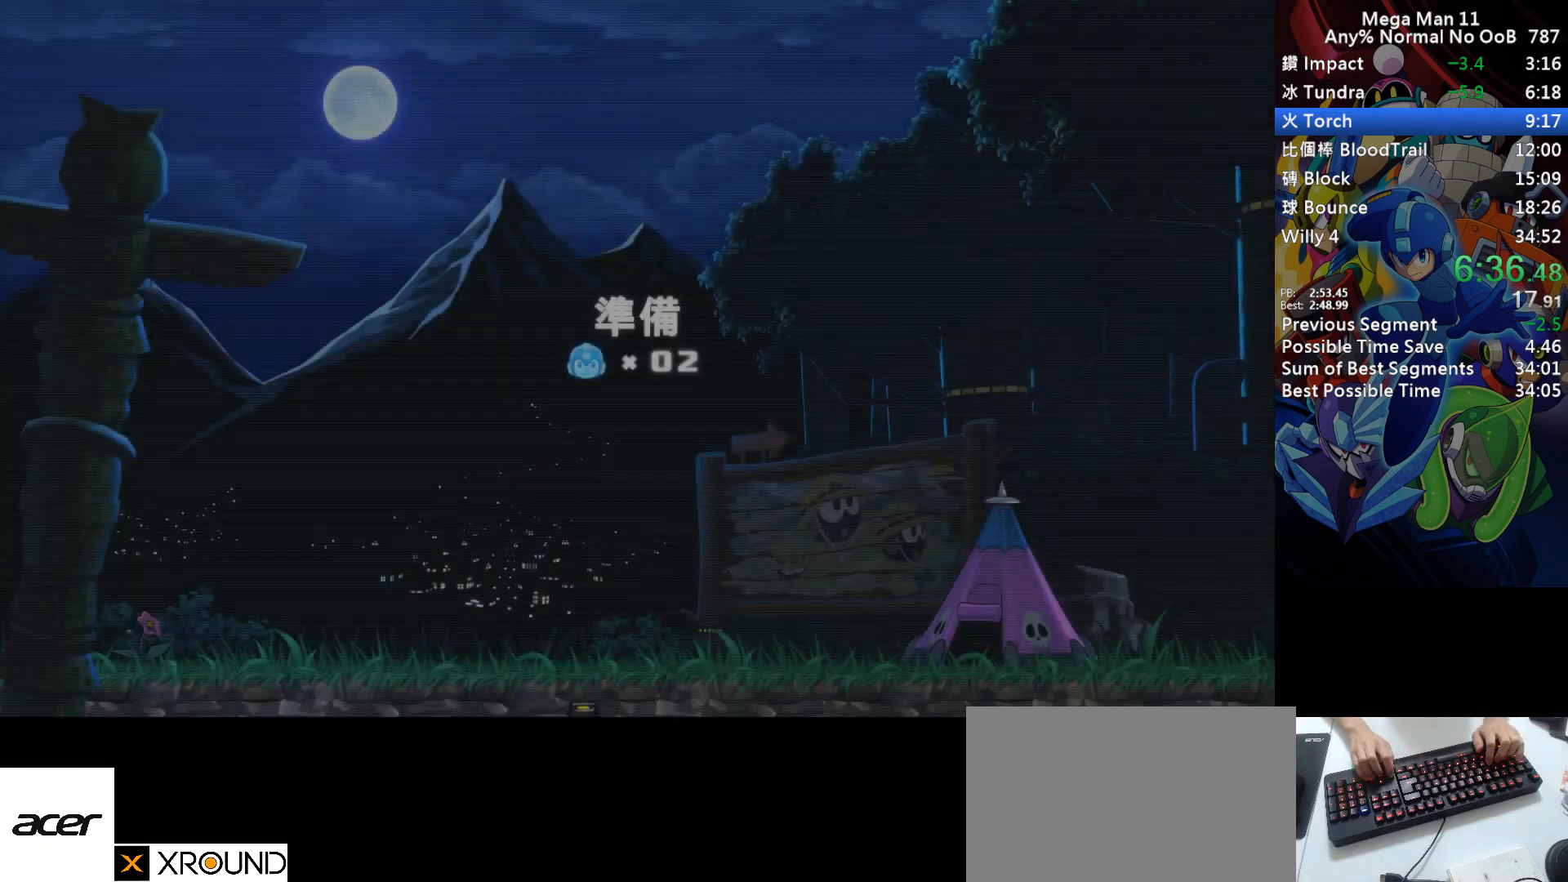
{"keys": ["right"], "events": []}
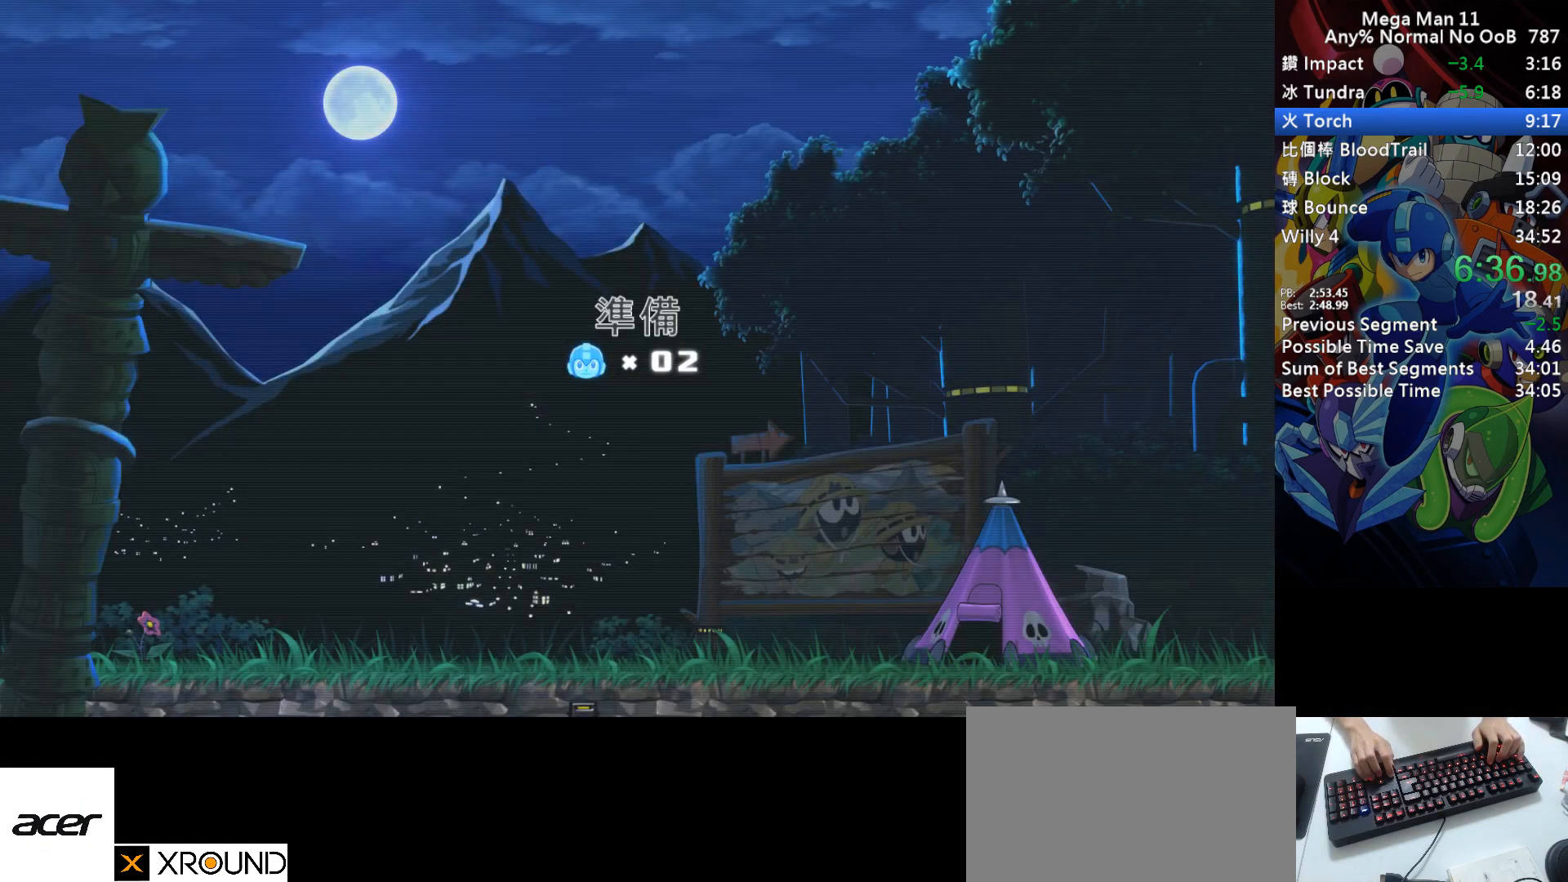
{"keys": ["right"], "events": []}
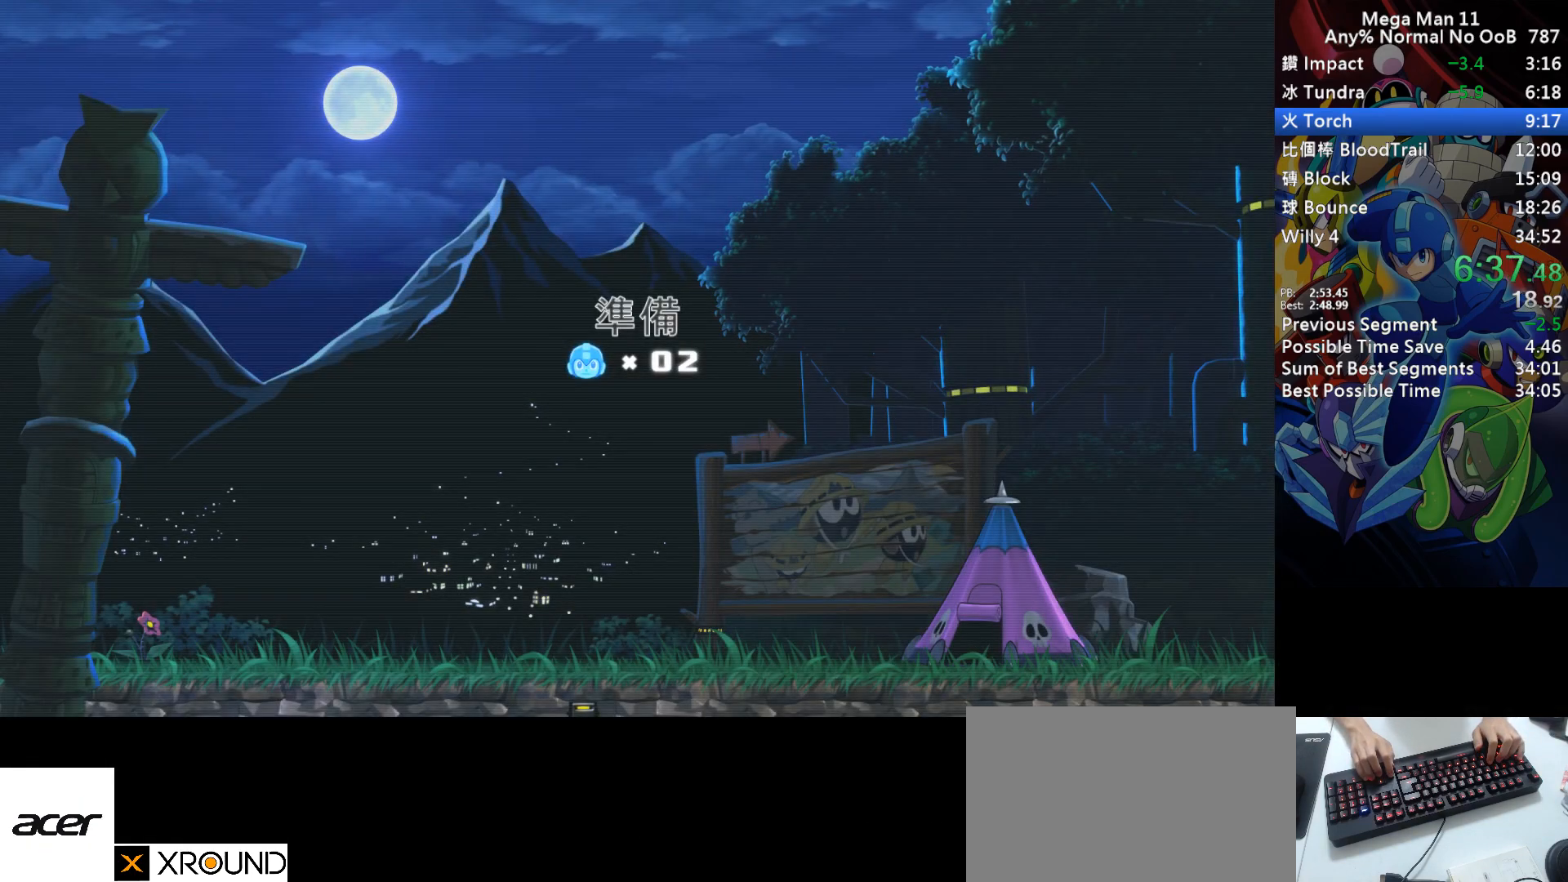
{"keys": ["right"], "events": []}
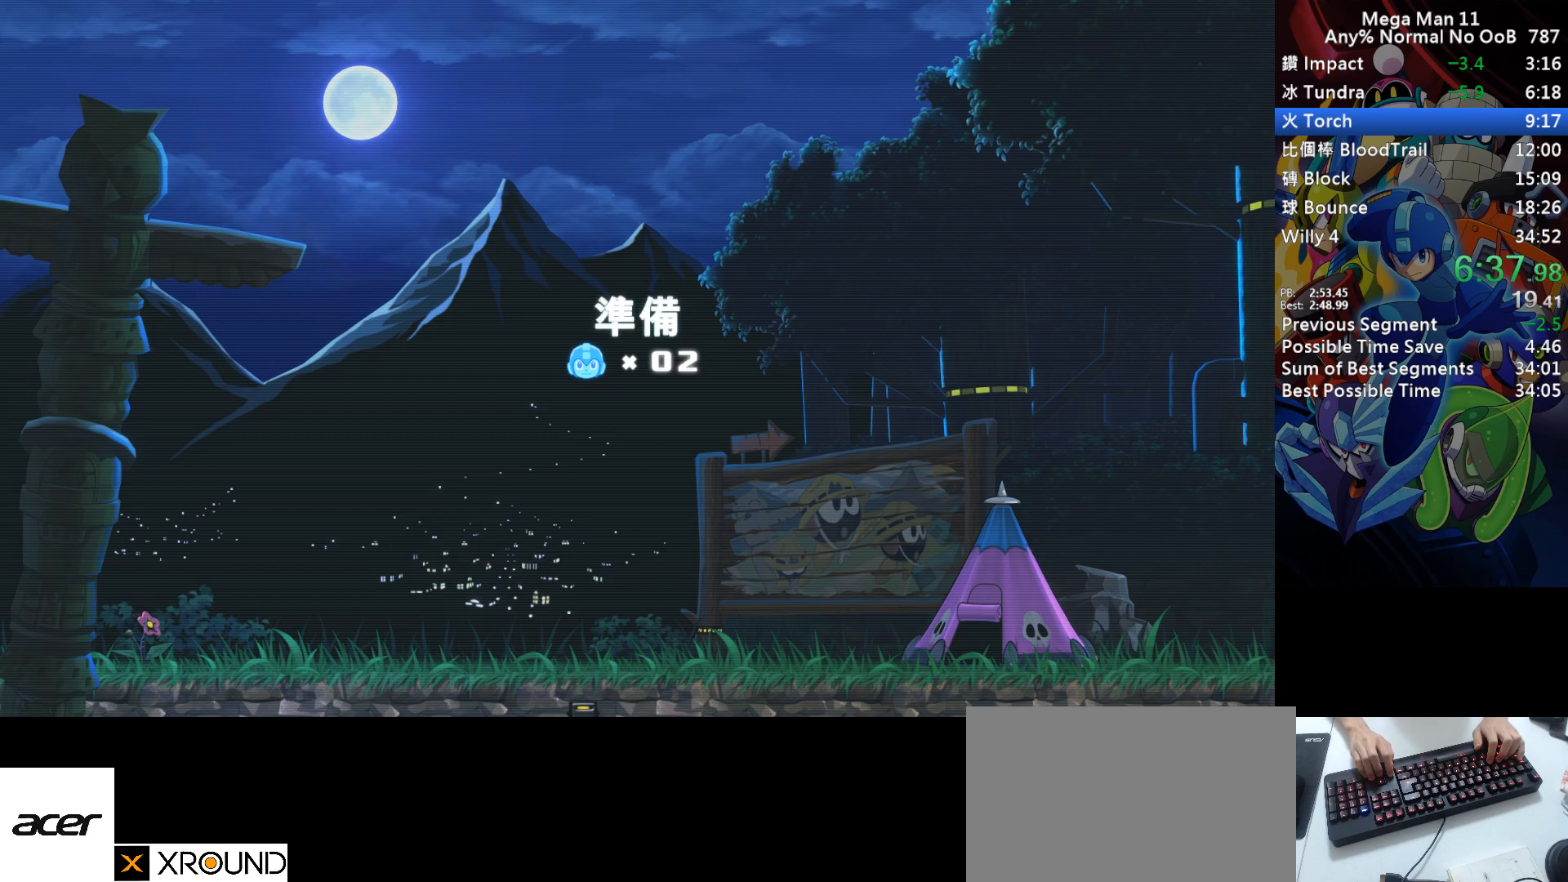
{"keys": ["a", "right"], "events": [[283, "a", "down"], [333, "d", "down"], [383, "a", "up"], [467, "a", "down"], [467, "d", "up"]]}
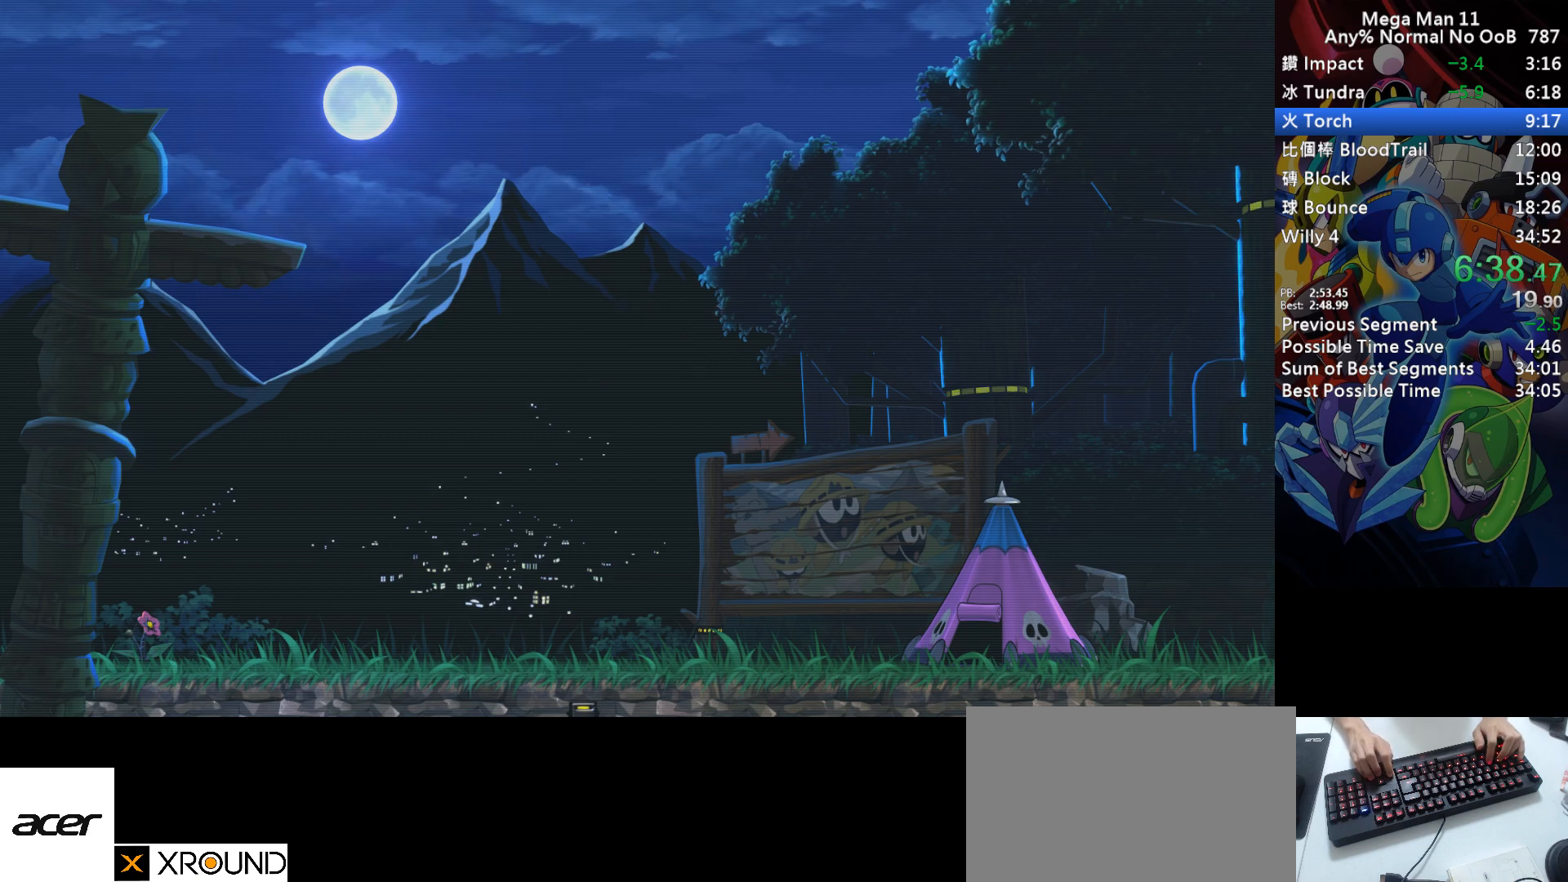
{"keys": ["d", "right"], "events": [[33, "d", "down"], [67, "a", "up"], [133, "a", "down"], [150, "d", "up"], [217, "d", "down"], [250, "a", "up"], [317, "a", "down"], [333, "d", "up"], [417, "d", "down"], [450, "a", "up"]]}
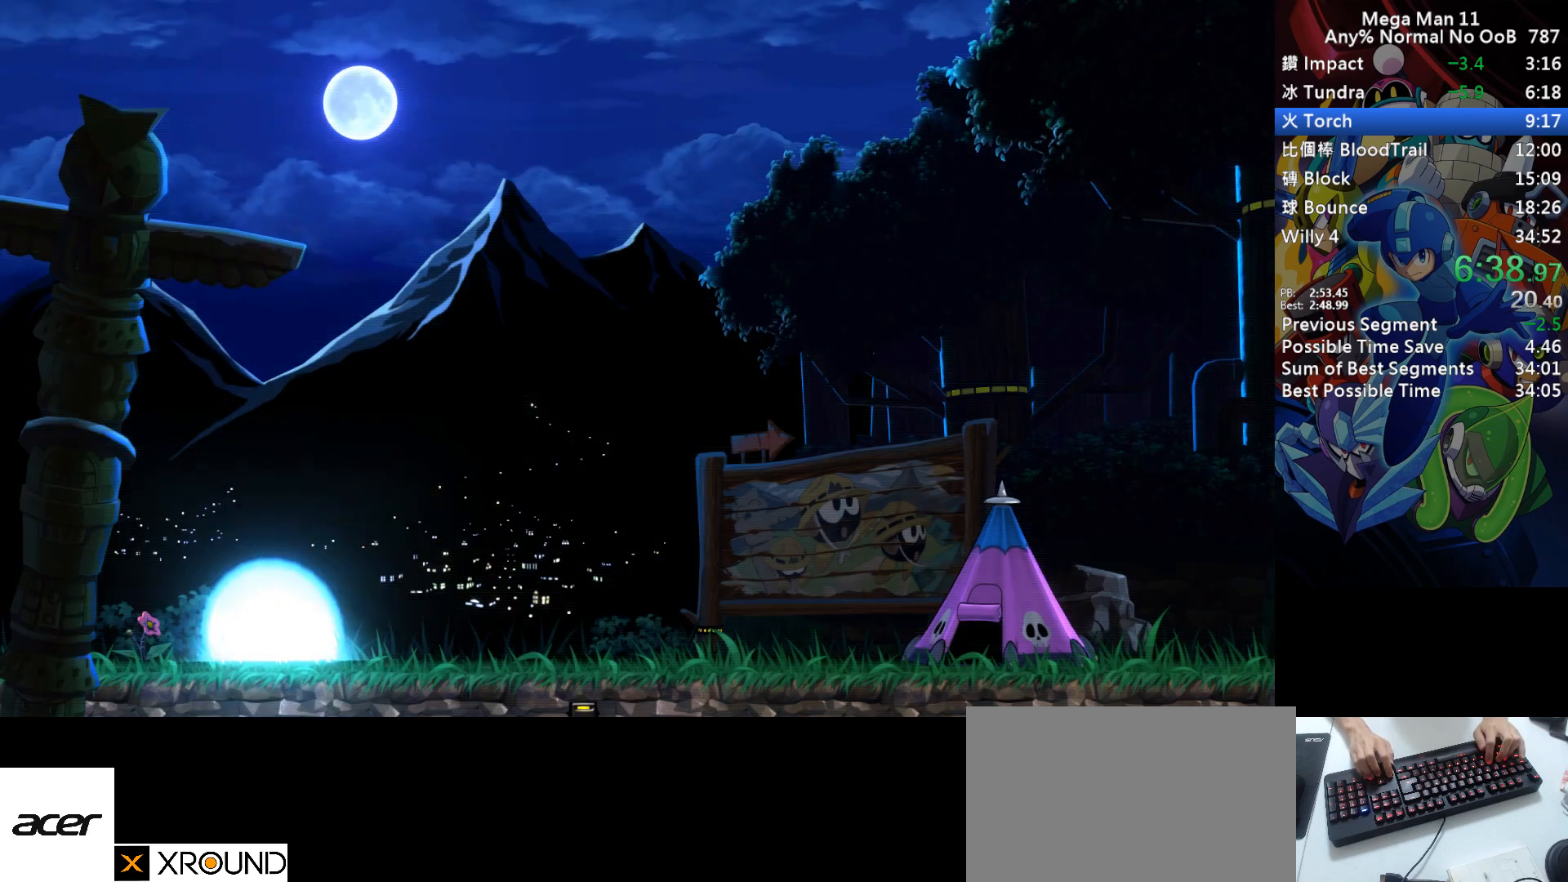
{"keys": ["a", "right"], "events": [[17, "a", "down"], [33, "d", "up"], [133, "d", "down"], [150, "a", "up"], [233, "d", "up"], [250, "a", "down"], [333, "d", "down"], [367, "a", "up"], [433, "d", "up"], [500, "a", "down"]]}
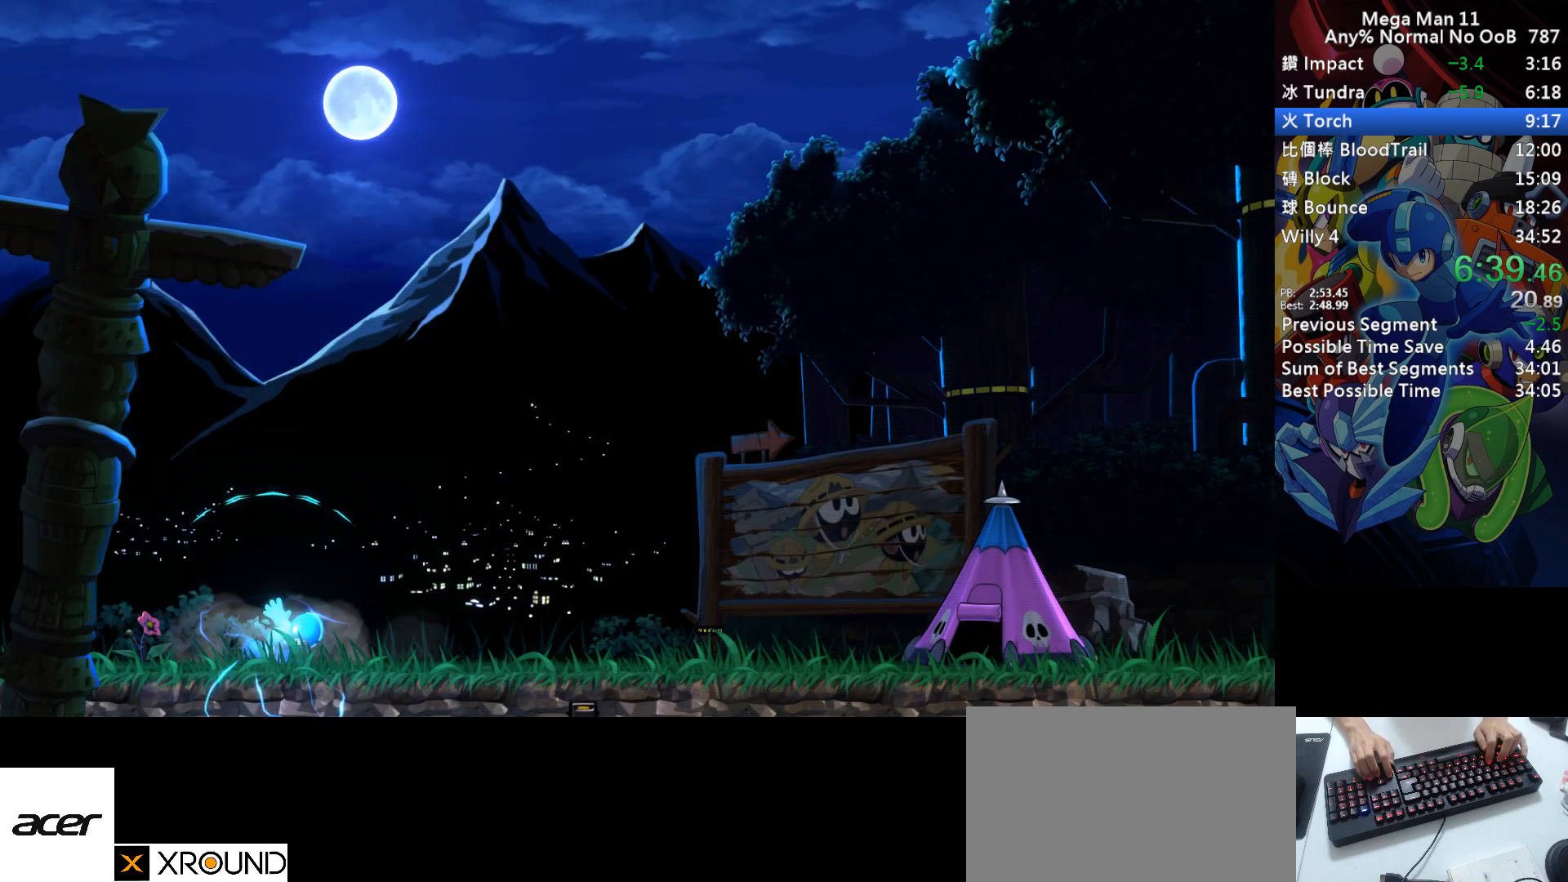
{"keys": ["right"], "events": [[67, "d", "down"], [100, "a", "up"], [167, "d", "up"], [267, "a", "down"], [350, "d", "down"], [367, "a", "up"], [450, "d", "up"]]}
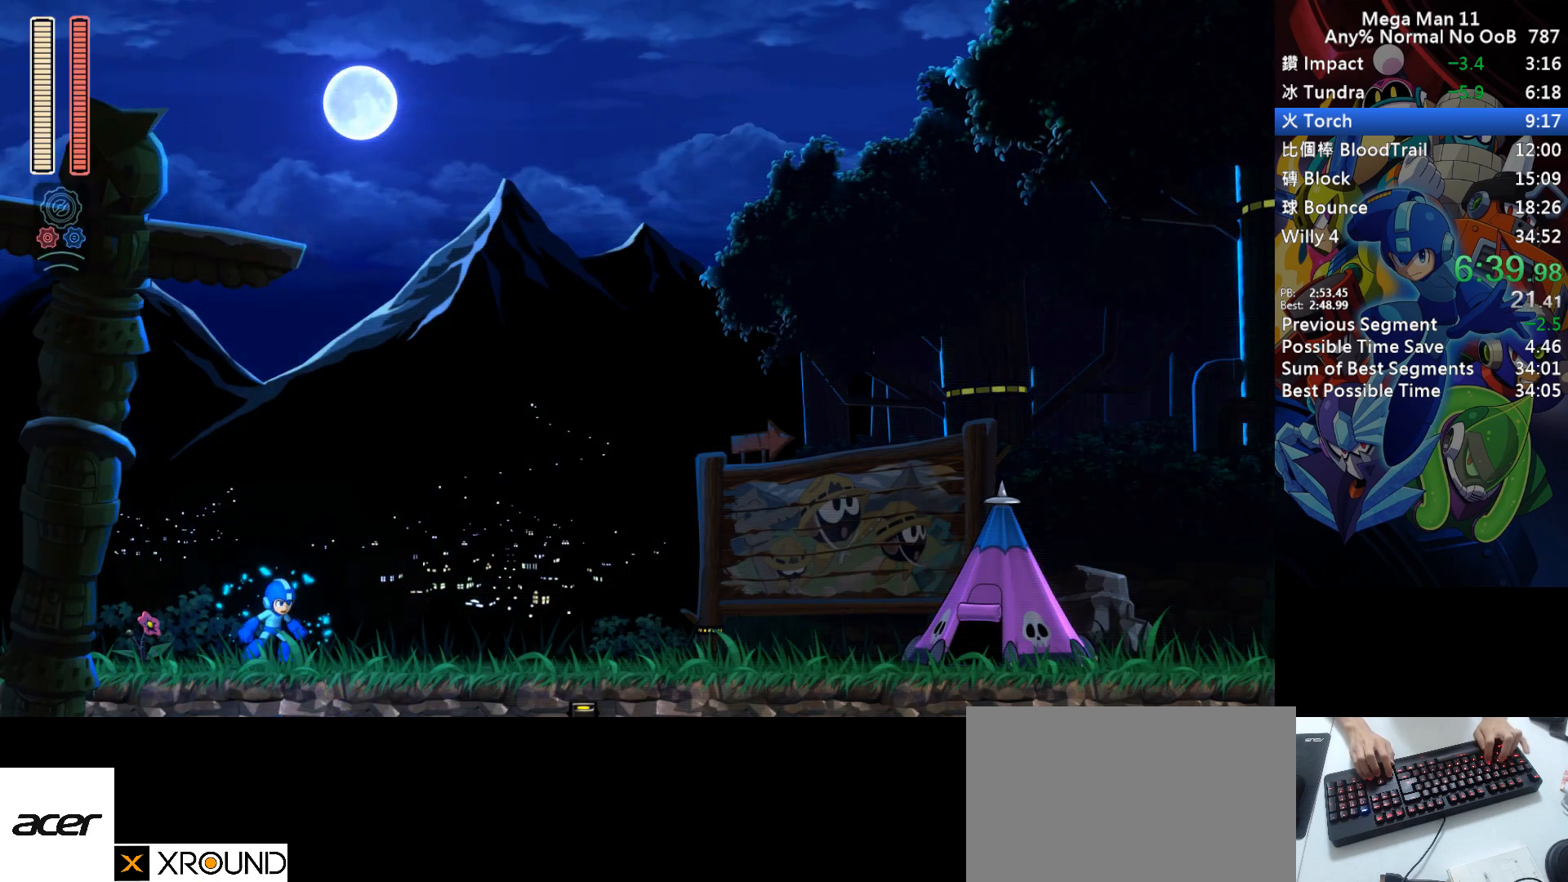
{"keys": ["d", "right"], "events": [[50, "a", "down"], [83, "d", "down"], [117, "a", "up"], [183, "d", "up"], [400, "a", "down"], [450, "d", "down"], [467, "a", "up"]]}
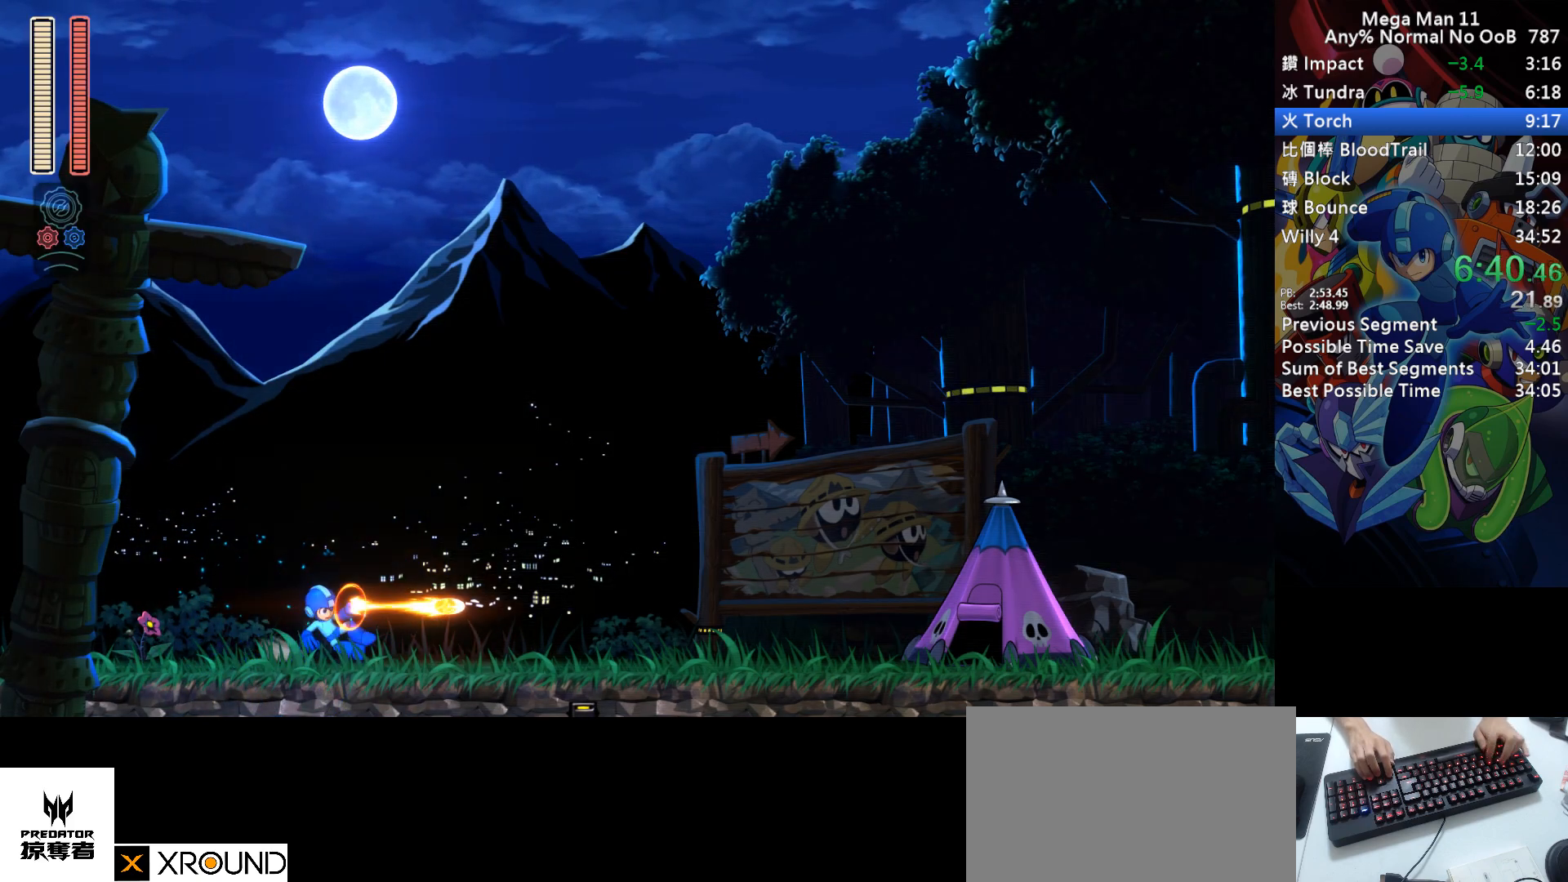
{"keys": ["d", "right"], "events": [[233, "d", "up"], [333, "d", "down"]]}
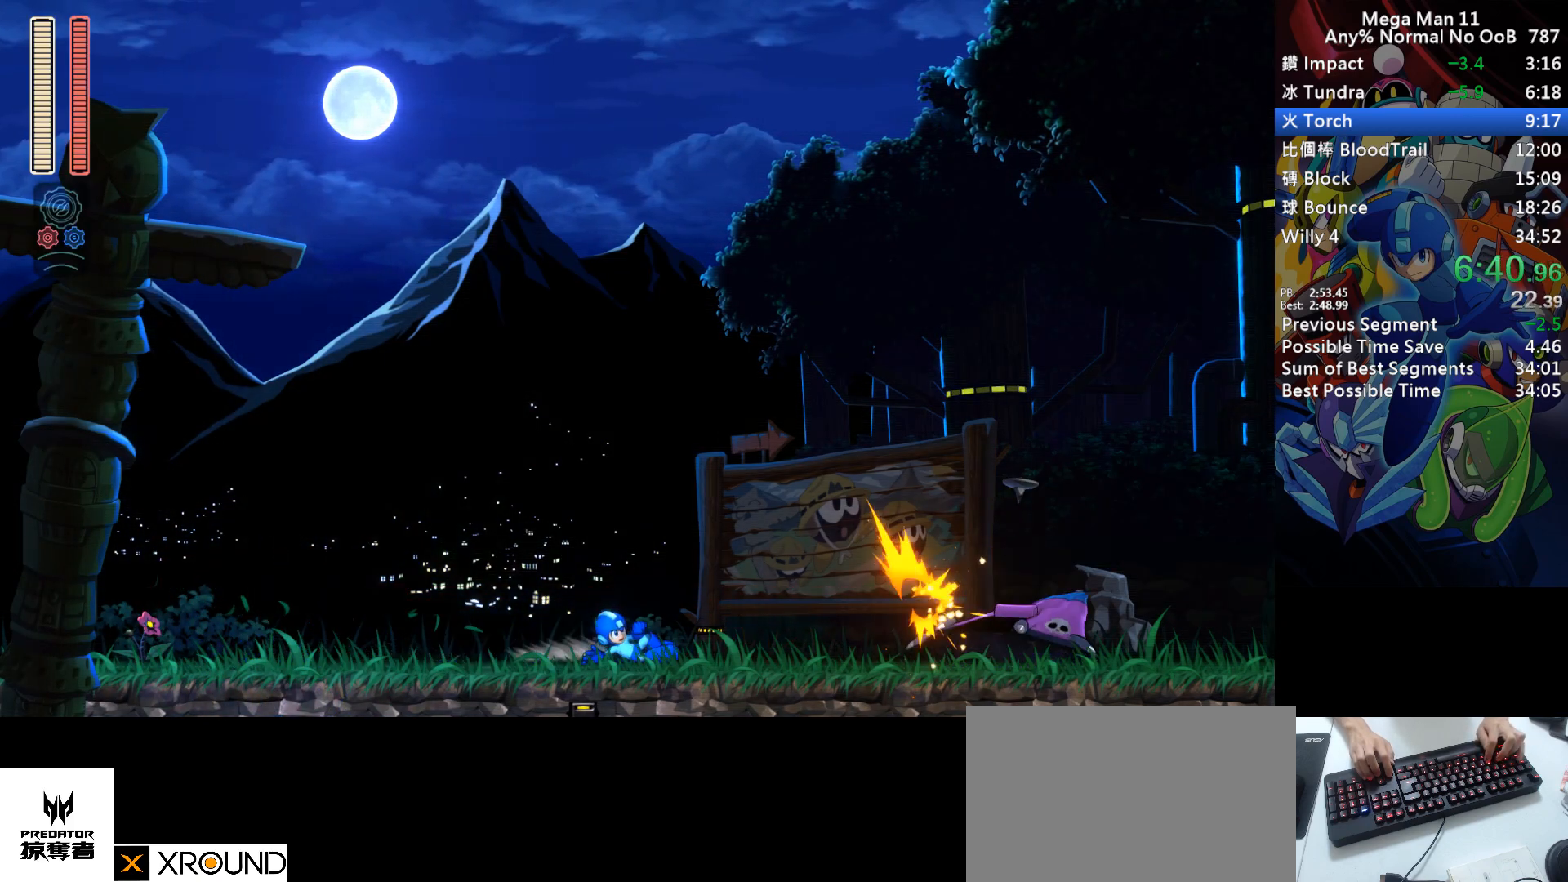
{"keys": ["d", "right"], "events": [[133, "d", "up"], [200, "d", "down"]]}
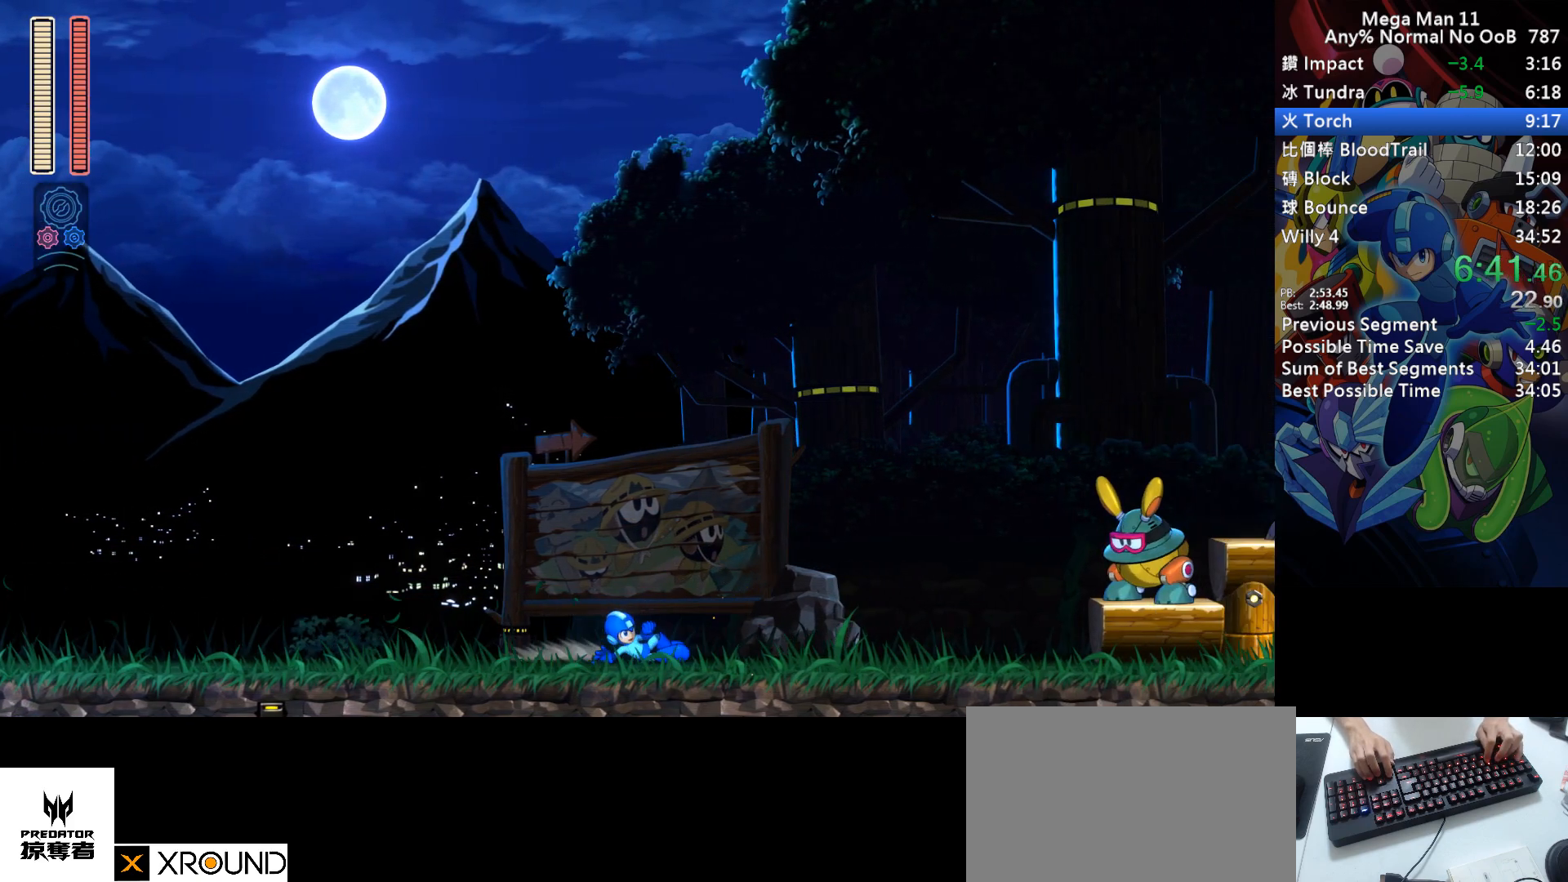
{"keys": ["d", "right"], "events": [[50, "d", "up"], [83, "d", "down"], [450, "d", "up"], [500, "d", "down"]]}
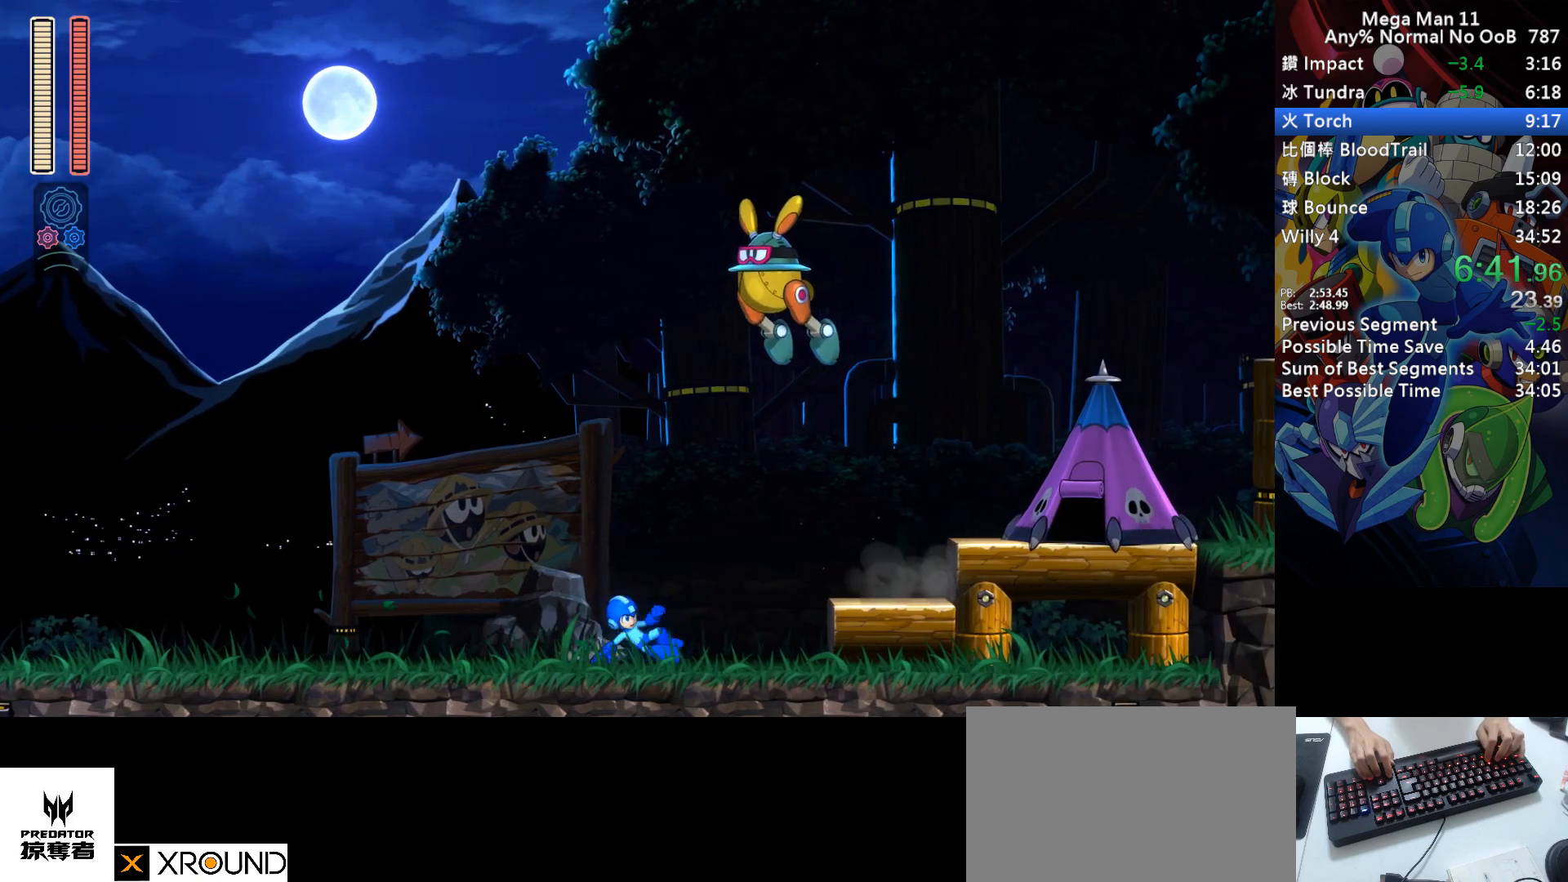
{"keys": ["right"], "events": [[200, "s", "down"], [317, "a", "down"], [433, "a", "up"], [467, "s", "up"], [500, "d", "up"]]}
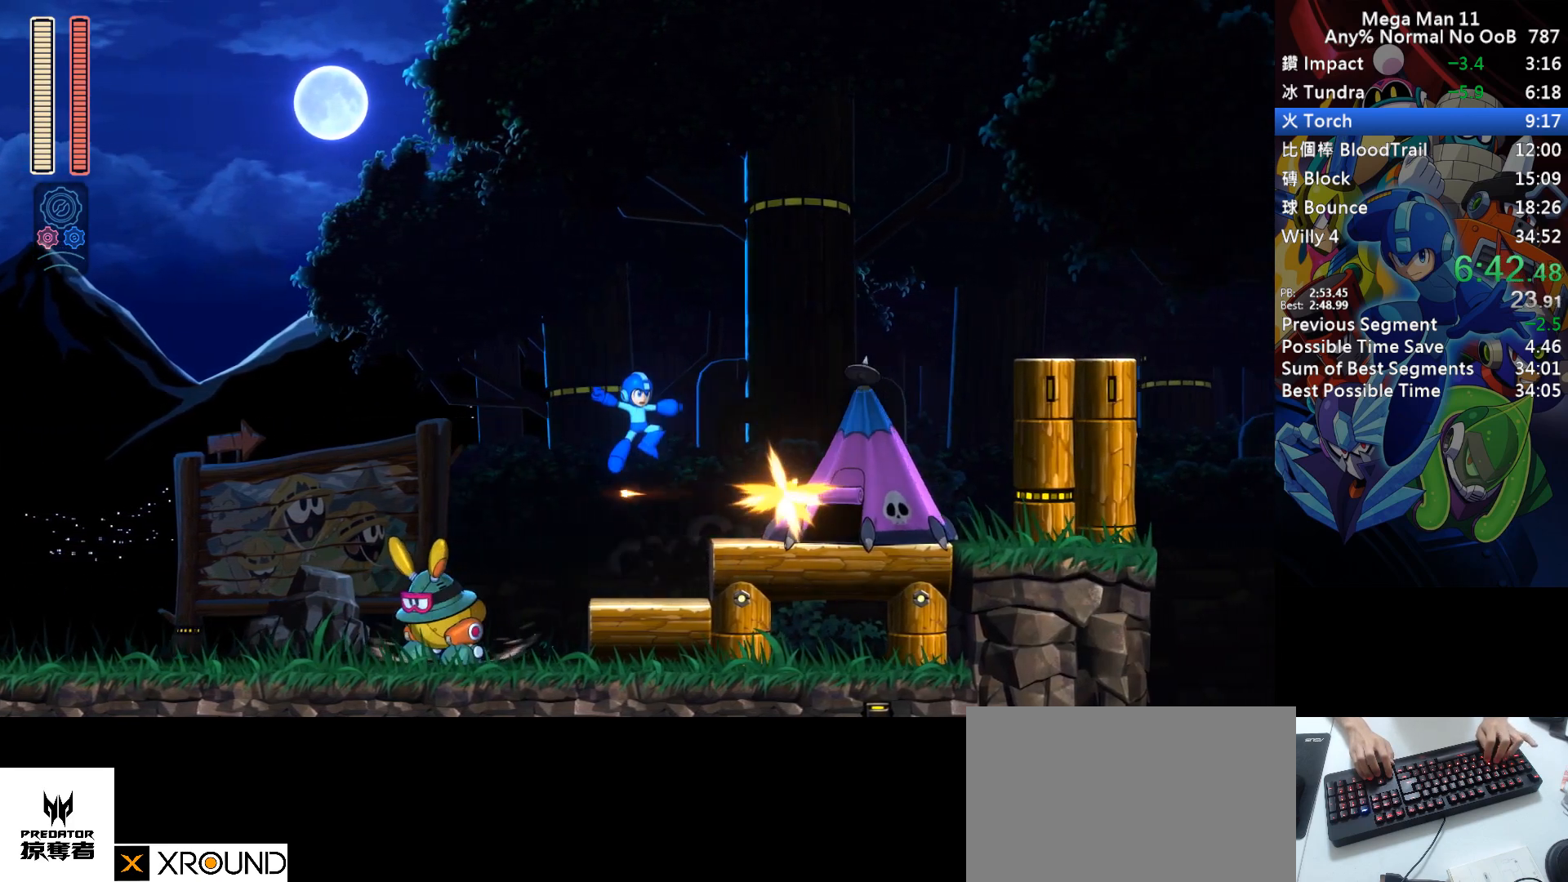
{"keys": ["d", "right", "s"], "events": [[217, "d", "down"], [483, "s", "down"]]}
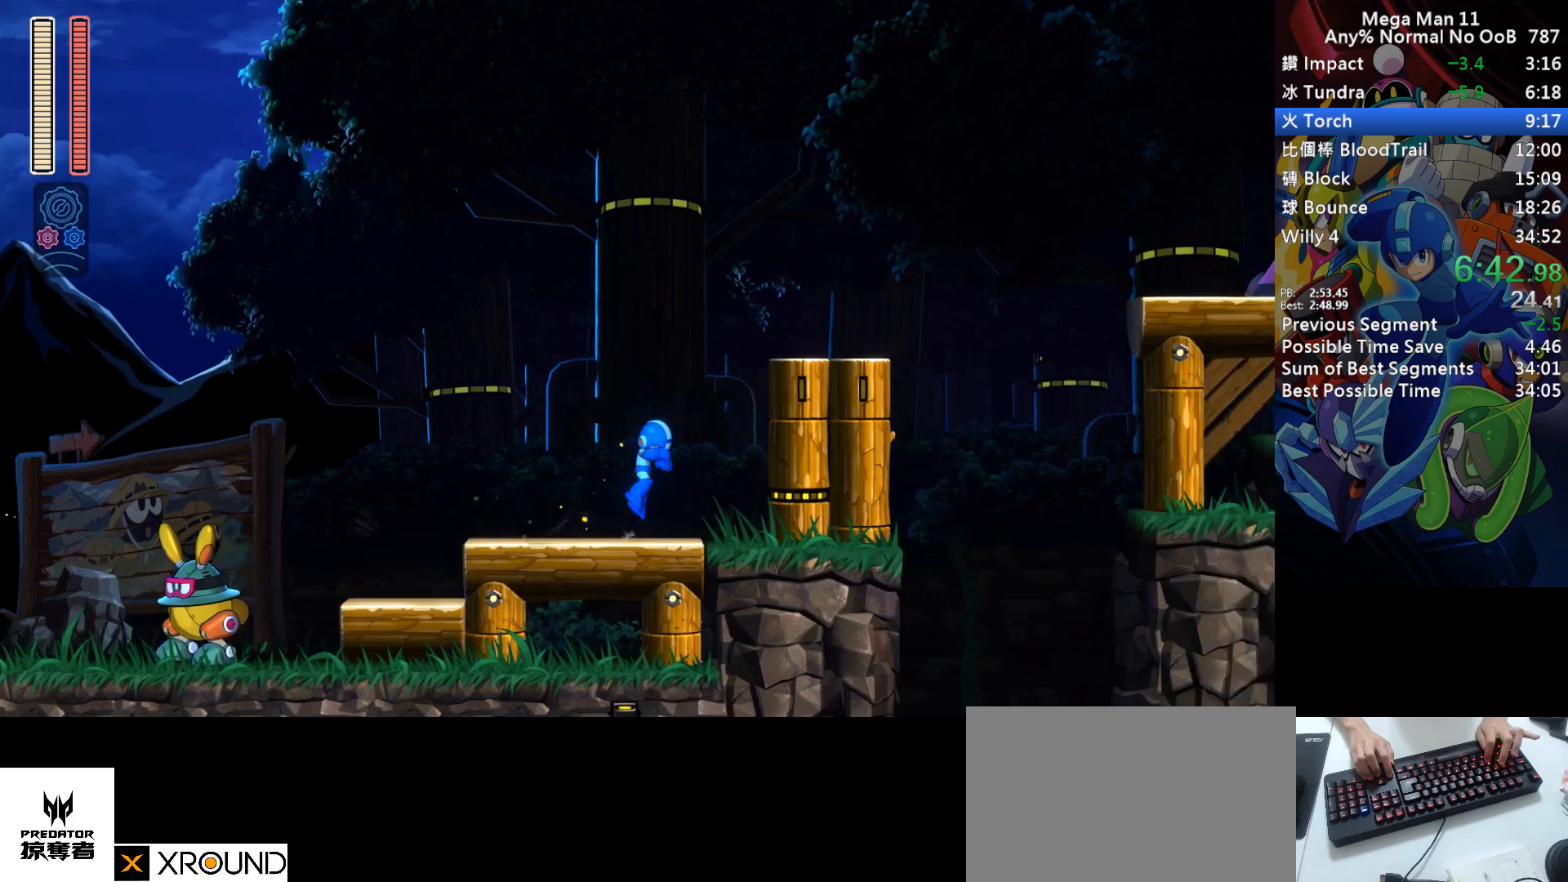
{"keys": ["d", "right"], "events": [[283, "s", "up"], [300, "d", "up"], [417, "d", "down"]]}
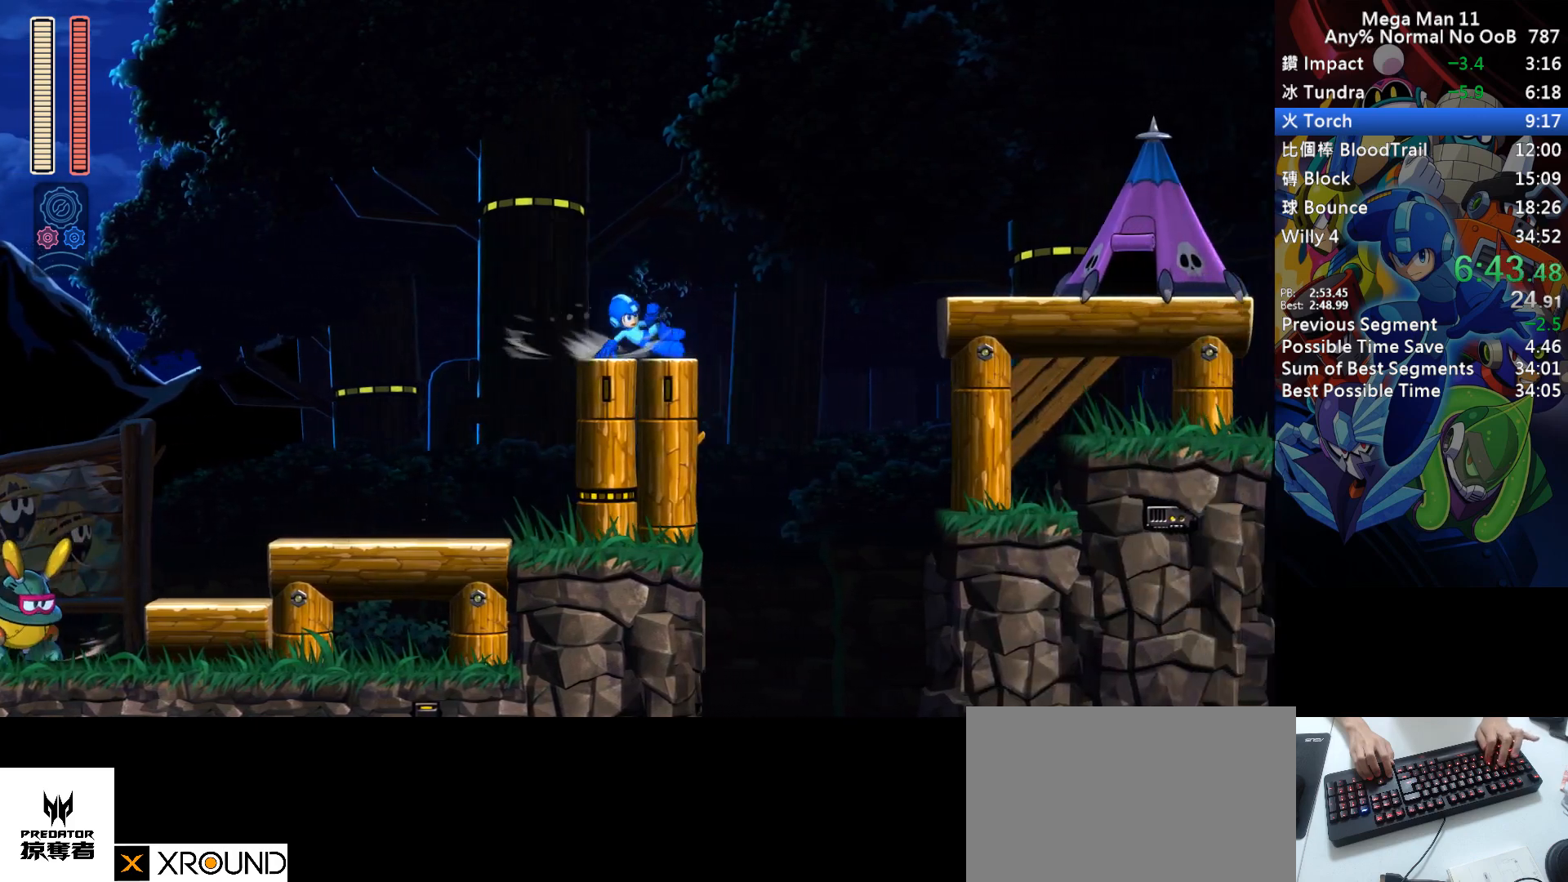
{"keys": ["a", "right"], "events": [[117, "s", "down"], [133, "a", "down"], [467, "s", "up"], [483, "d", "up"]]}
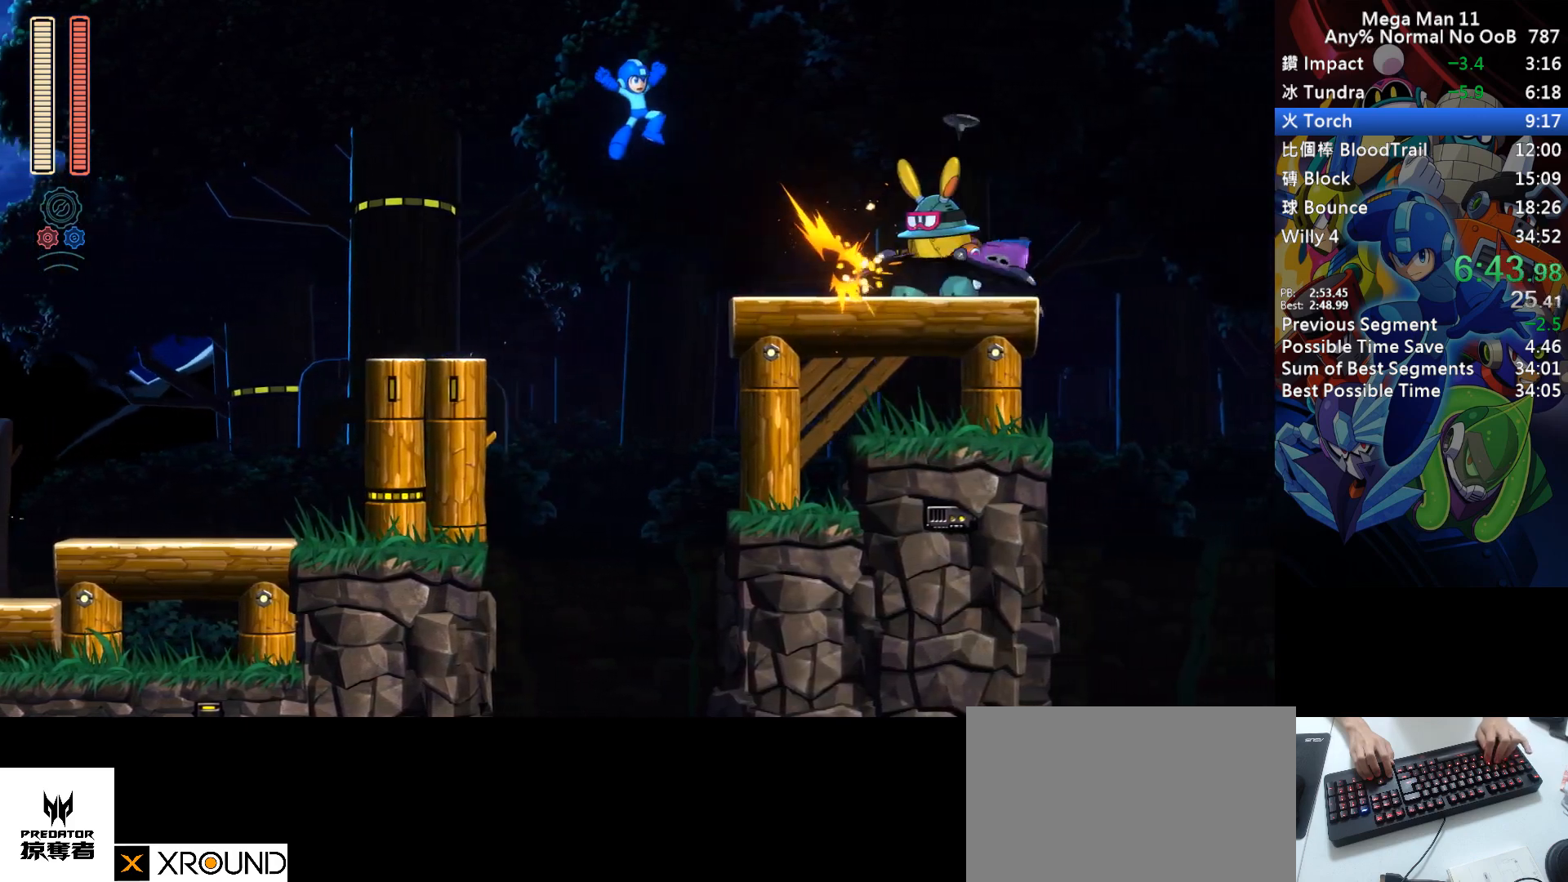
{"keys": ["a", "d", "right"], "events": [[300, "d", "down"]]}
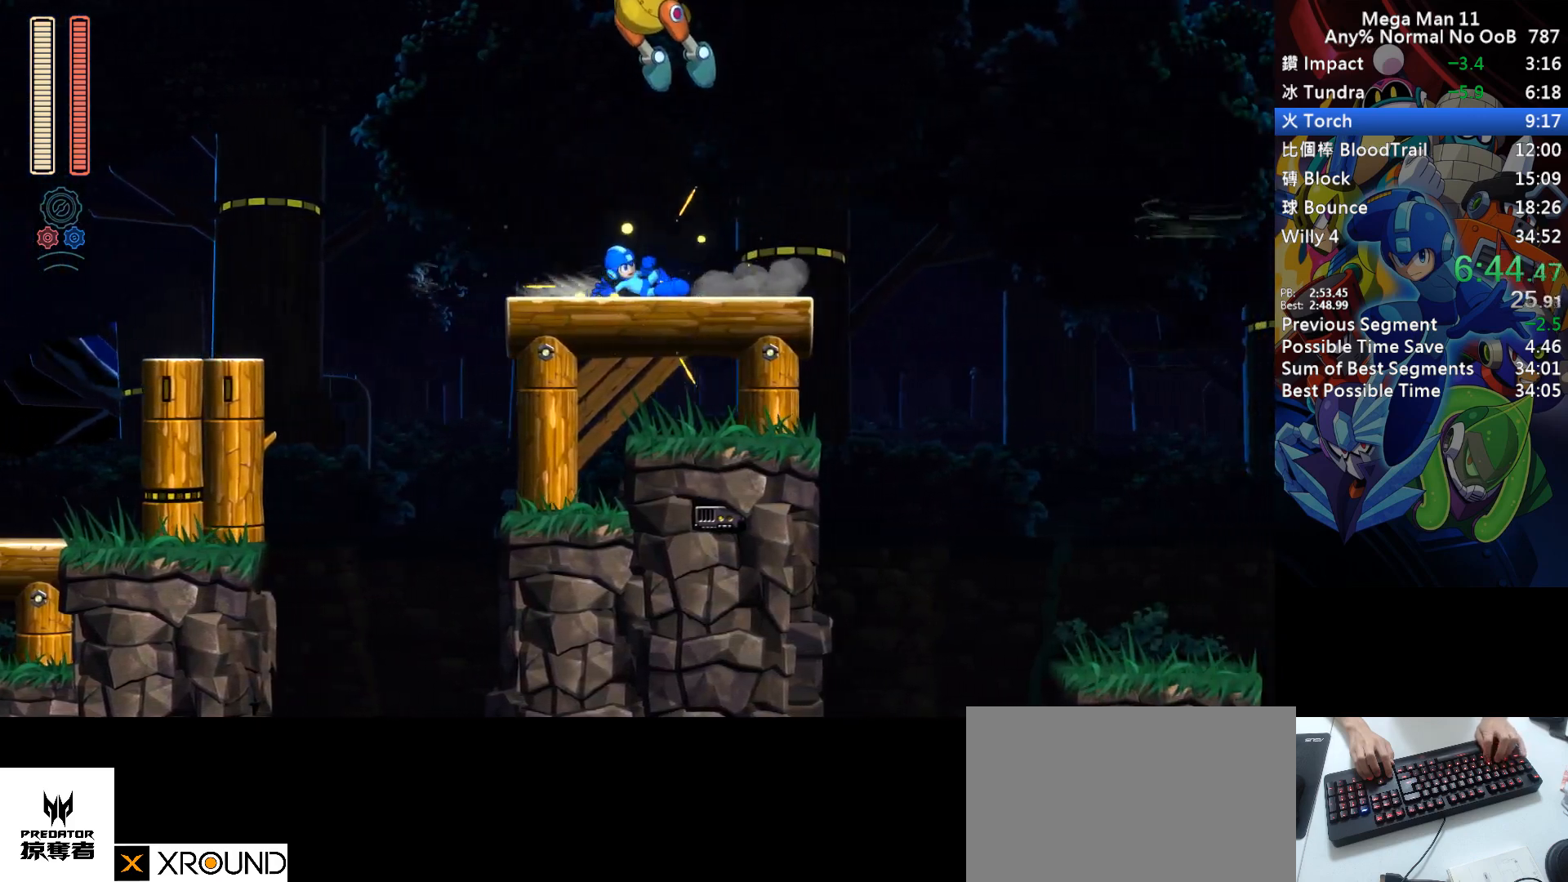
{"keys": ["a", "right"], "events": [[117, "d", "up"], [183, "d", "down"], [283, "s", "down"], [383, "d", "up"], [383, "s", "up"]]}
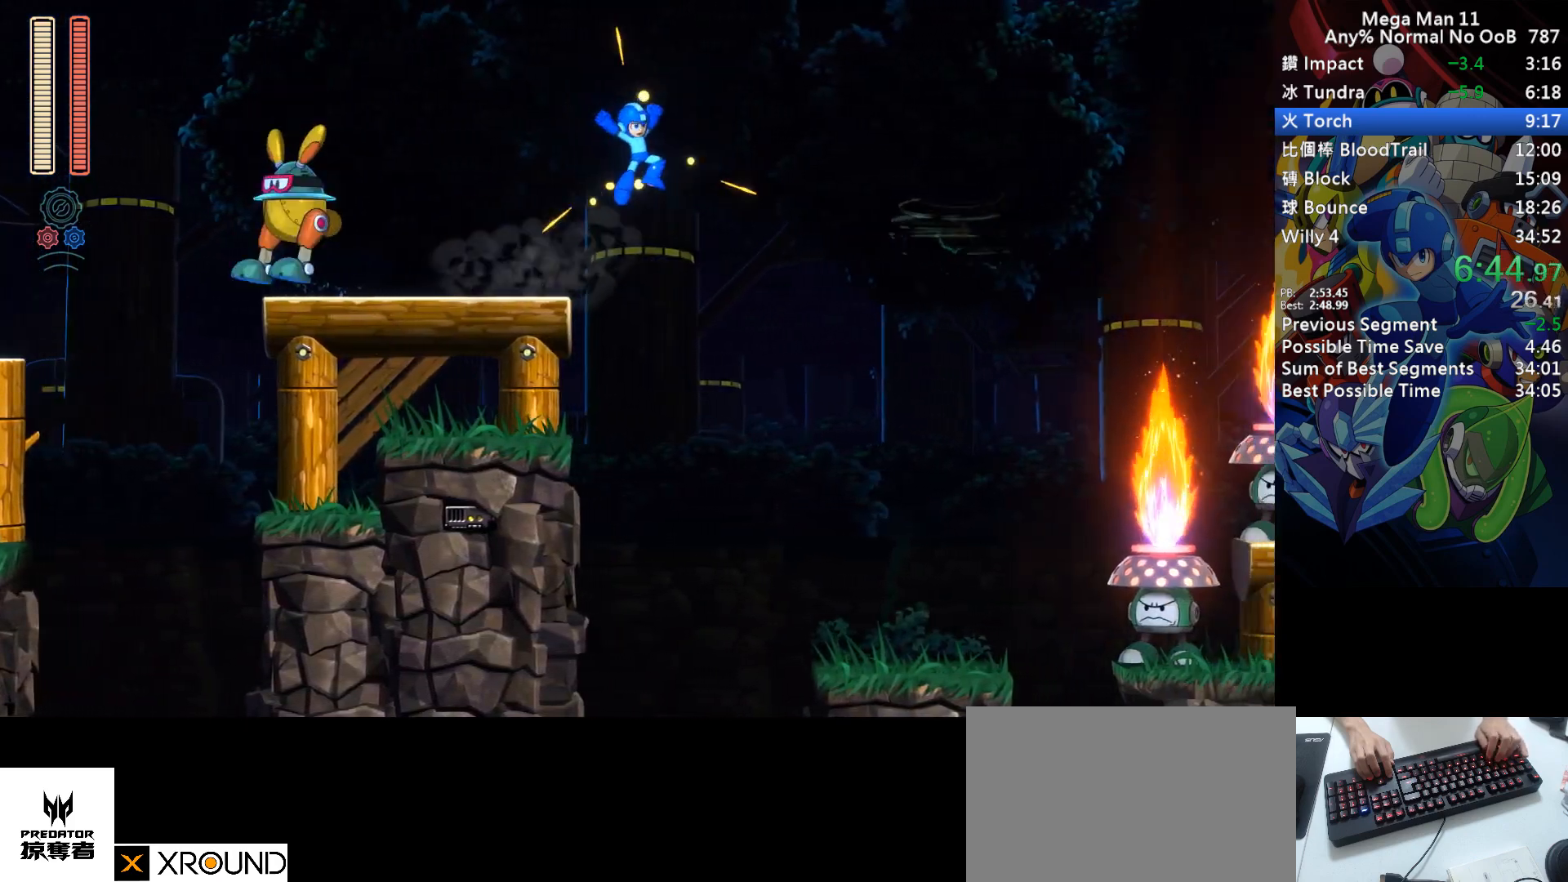
{"keys": ["a", "right"], "events": []}
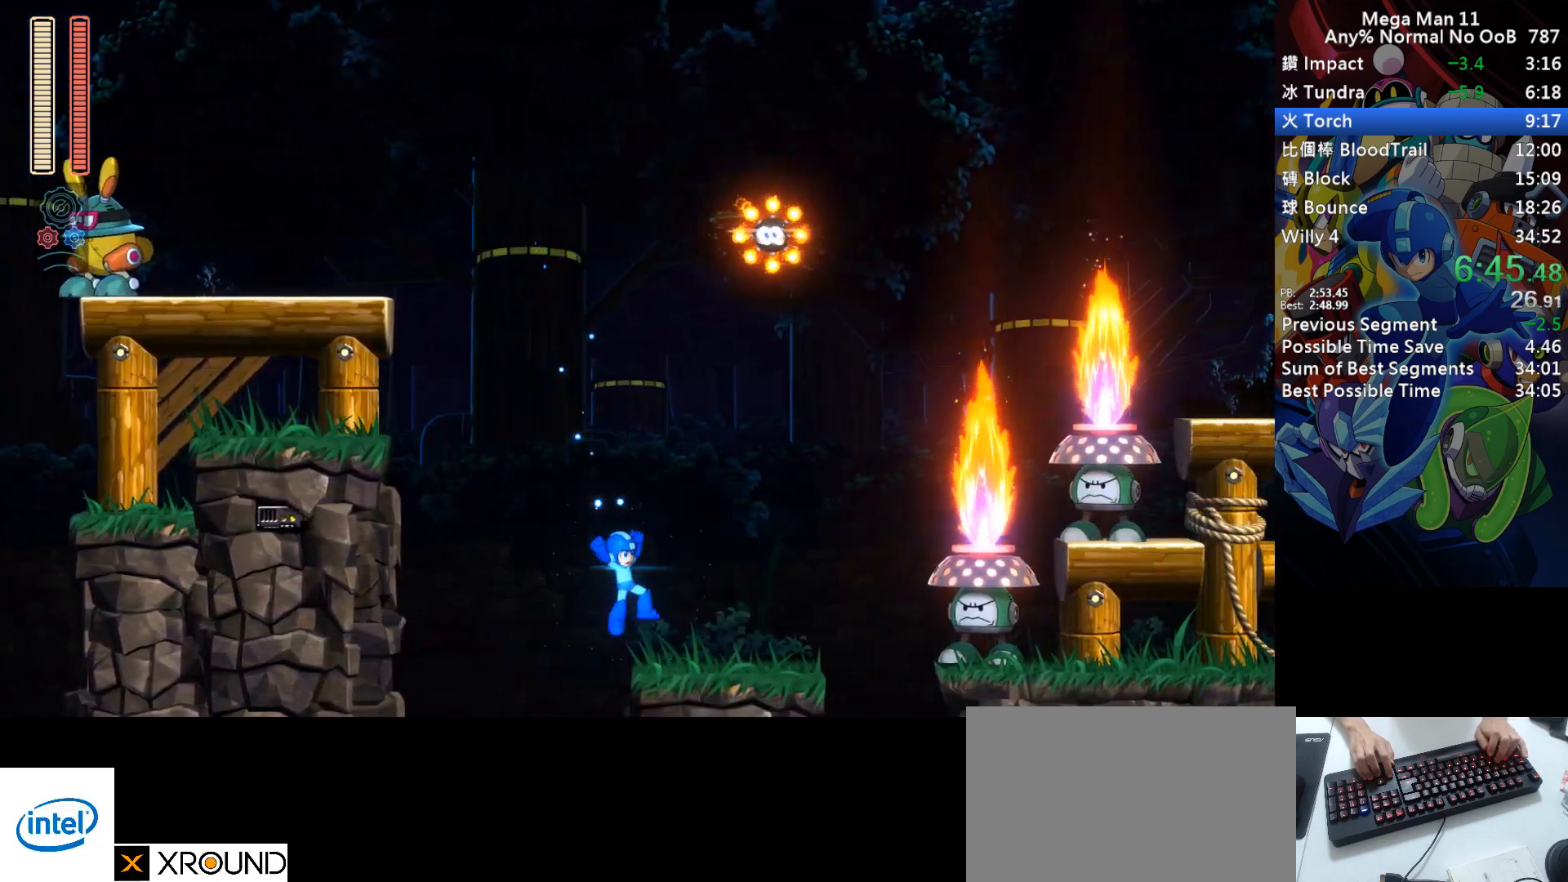
{"keys": ["a", "d", "right", "s"], "events": [[33, "a", "up"], [100, "d", "down"], [283, "s", "down"], [433, "a", "down"]]}
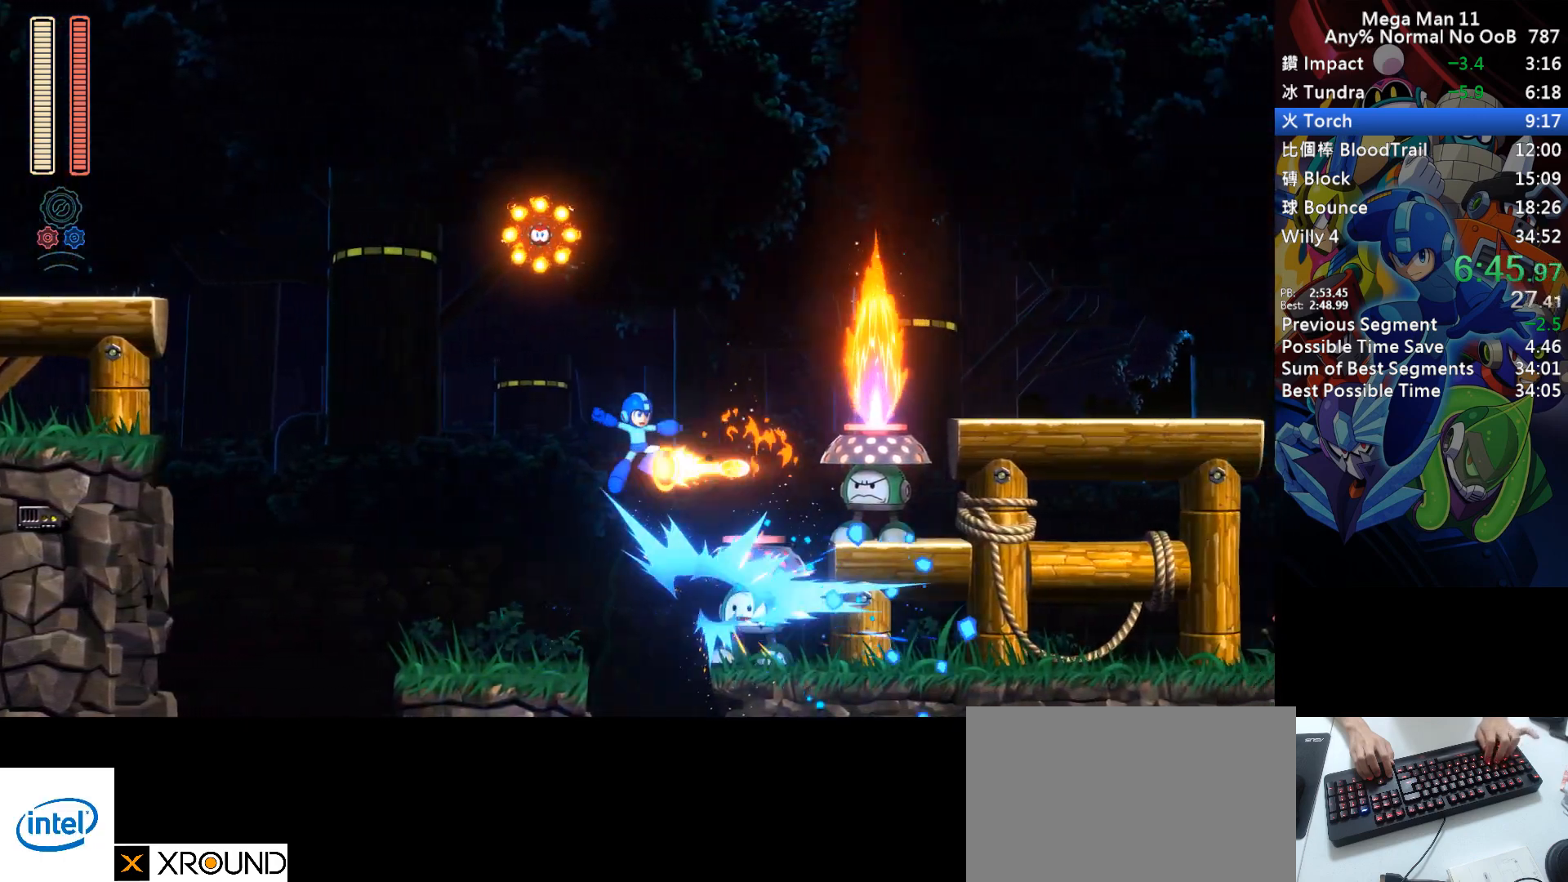
{"keys": ["a", "right", "s"], "events": [[50, "d", "up"], [83, "s", "up"], [317, "s", "down"]]}
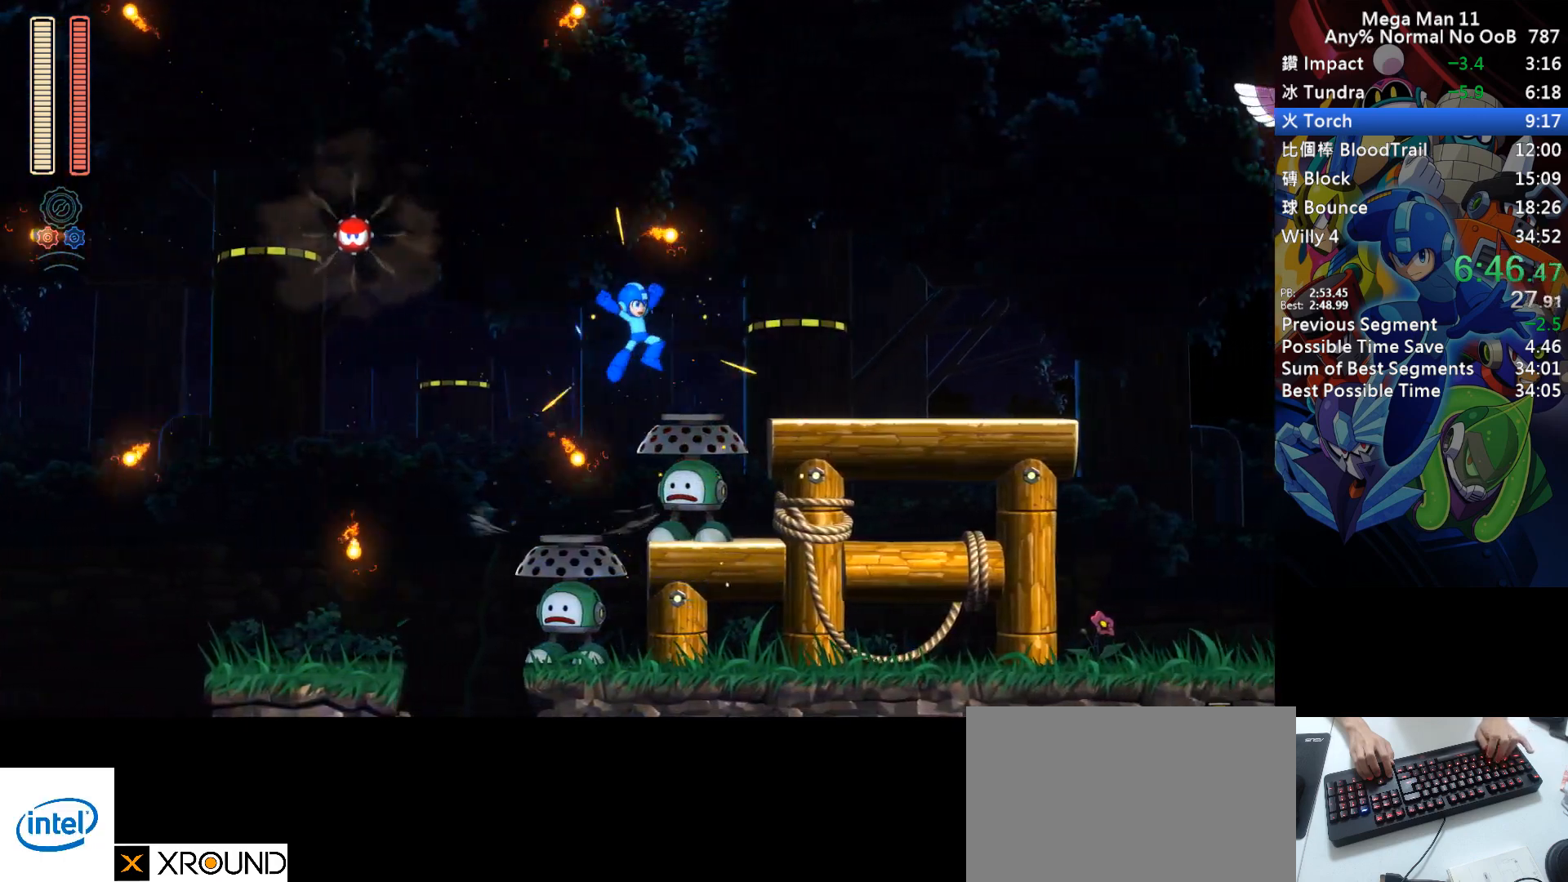
{"keys": ["a", "d", "right"], "events": [[117, "s", "up"], [383, "d", "down"]]}
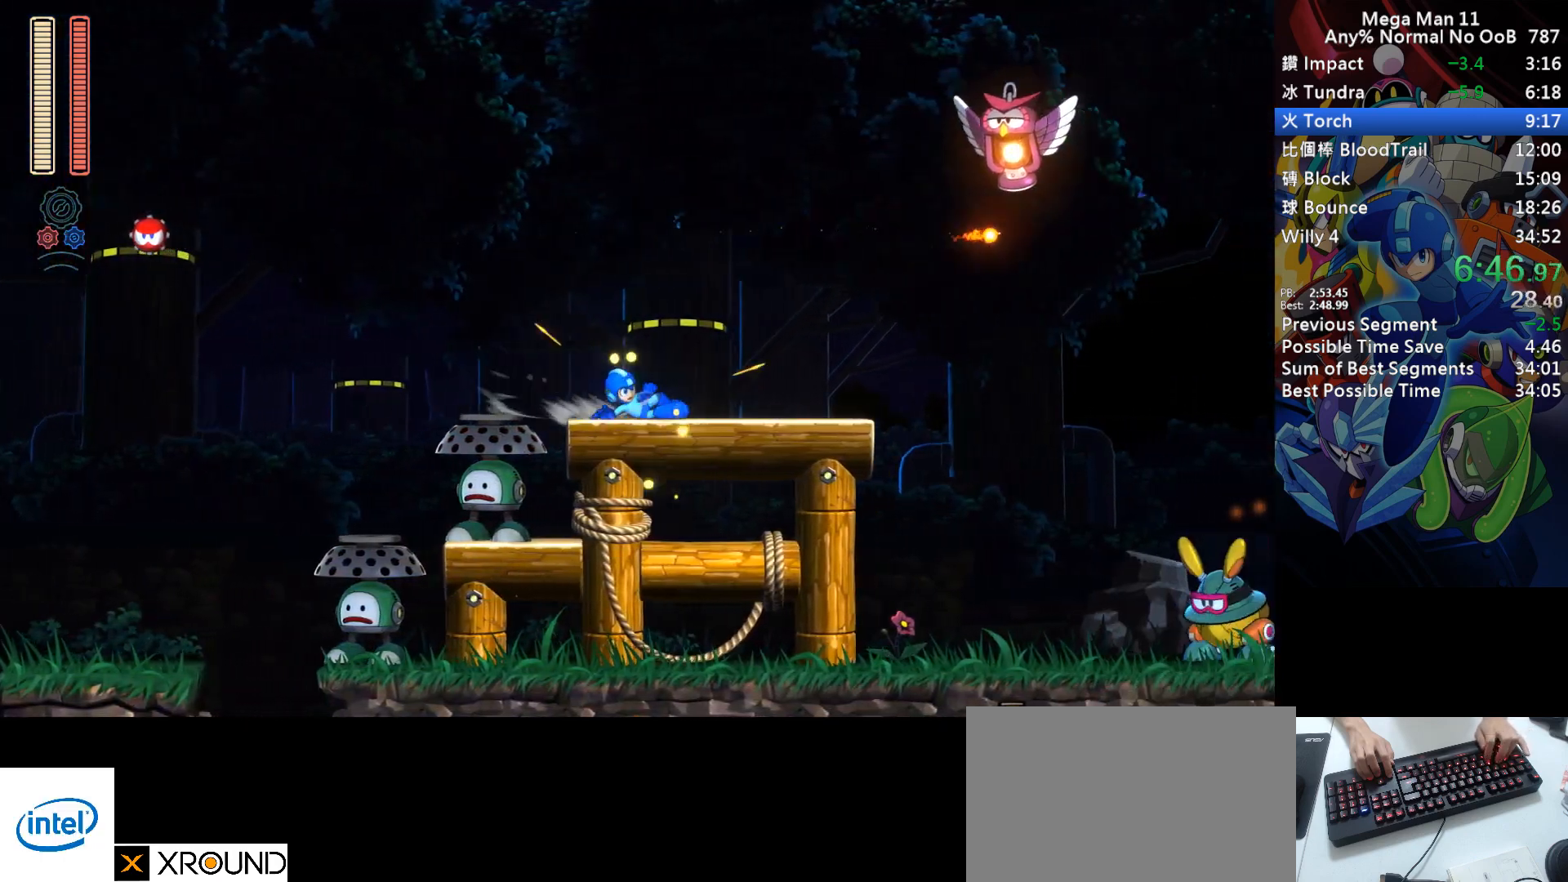
{"keys": ["a", "d", "right", "s"], "events": [[233, "d", "up"], [317, "d", "down"], [383, "s", "down"]]}
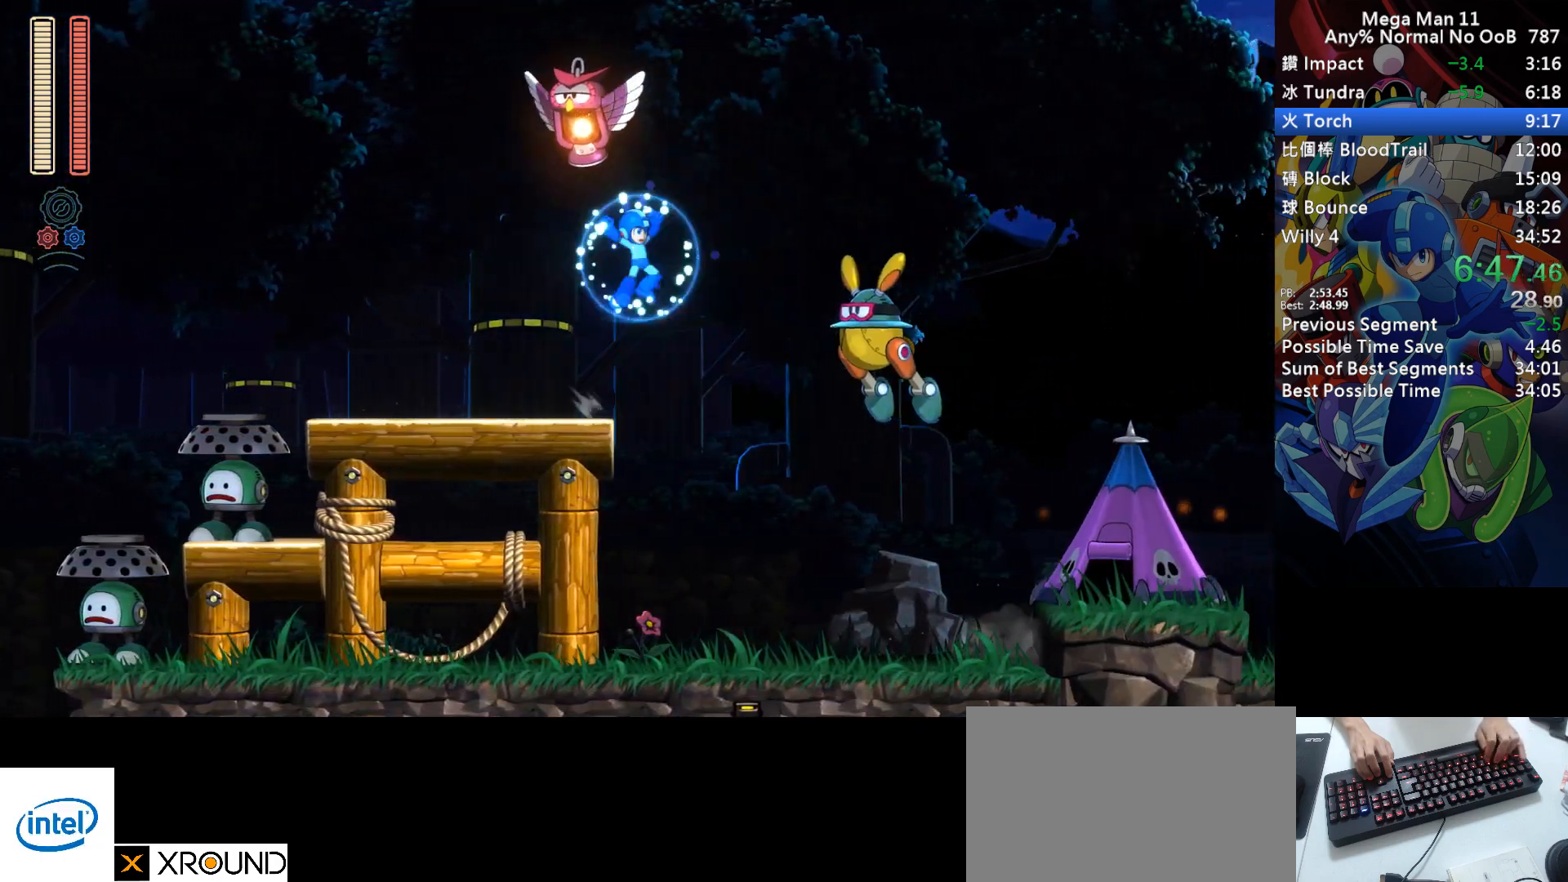
{"keys": ["a", "right"], "events": [[100, "d", "up"], [100, "s", "up"]]}